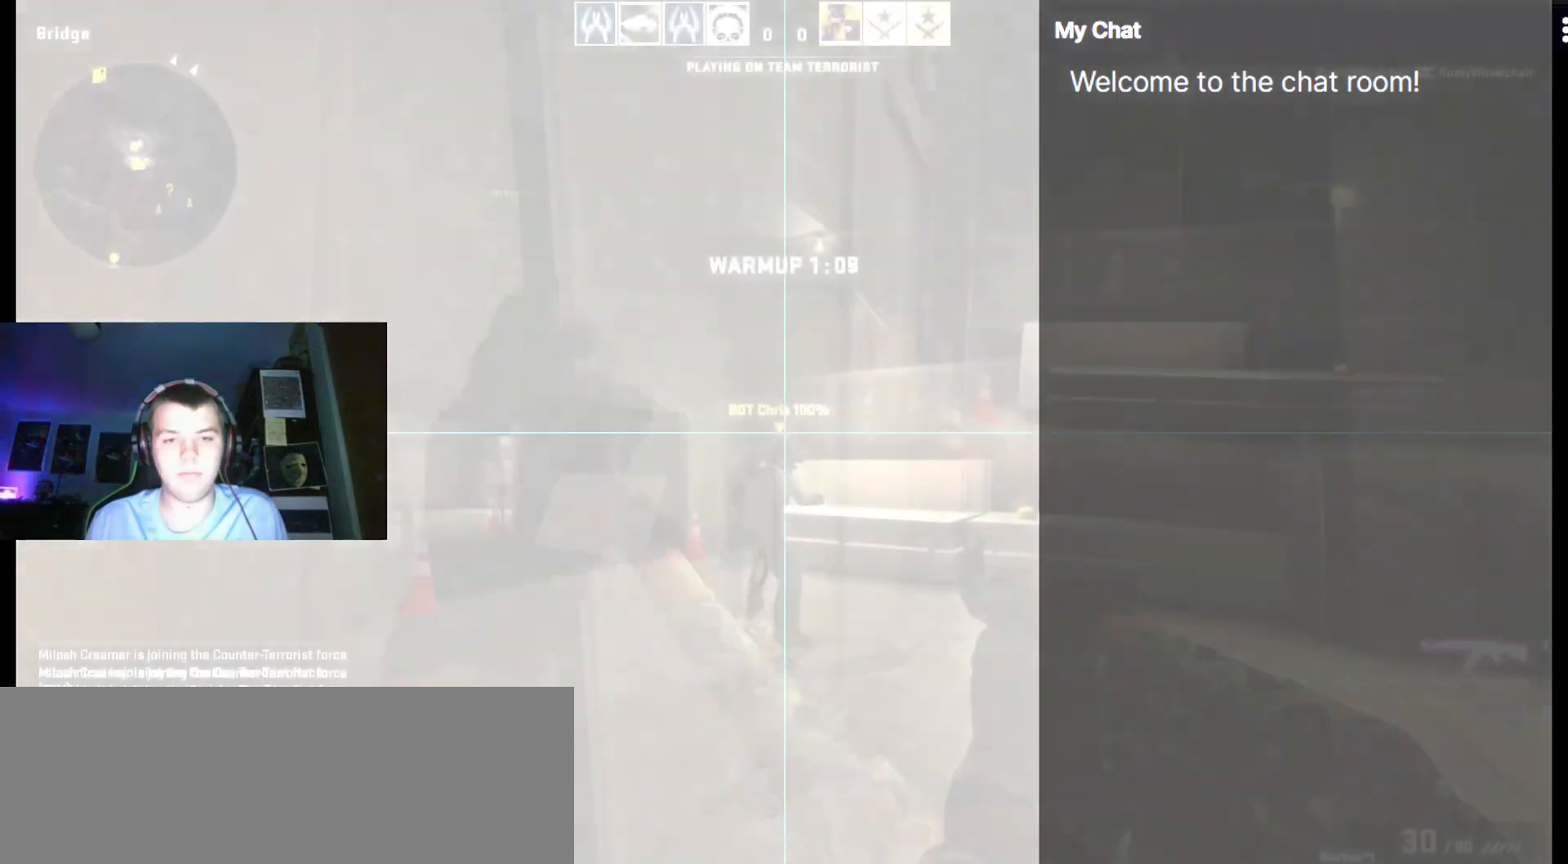
Gameplay with keyboard; each line is a JSON object with the keys held at the frame after it. "events" lists presses ("down") and releases ("up") of ".", "/", "0", "1", "2", "3", "4", "5", "6", "7", "8", "9", "a", "alt_l", "alt_r", "b", "backslash", "backspace", "c", "caps_lock", "comma", "ctrl_l", "ctrl_r", "d", "down", "e", "equals", "escape", "f", "f1", "f10", "f11", "f12", "f2", "f3", "f4", "f5", "f6", "f7", "f8", "f9", "g", "h", "i", "j", "k", "l", "lbracket", "left", "m", "minus", "n", "o", "p", "q", "quote", "r", "rbracket", "return", "right", "s", "semicolon", "shift_l", "shift_r", "space", "super", "t", "tab", "tilde", "u", "up", "v", "w", "y" and "z" between this image and that frame as [ms after this image, input, new state], when the widget could be followed in between. No other keys are recorded. Mouse input is not recorded. Not read: x.
{"keys": ["d", "w"], "events": [[467, "w", "down"], [500, "d", "down"]]}
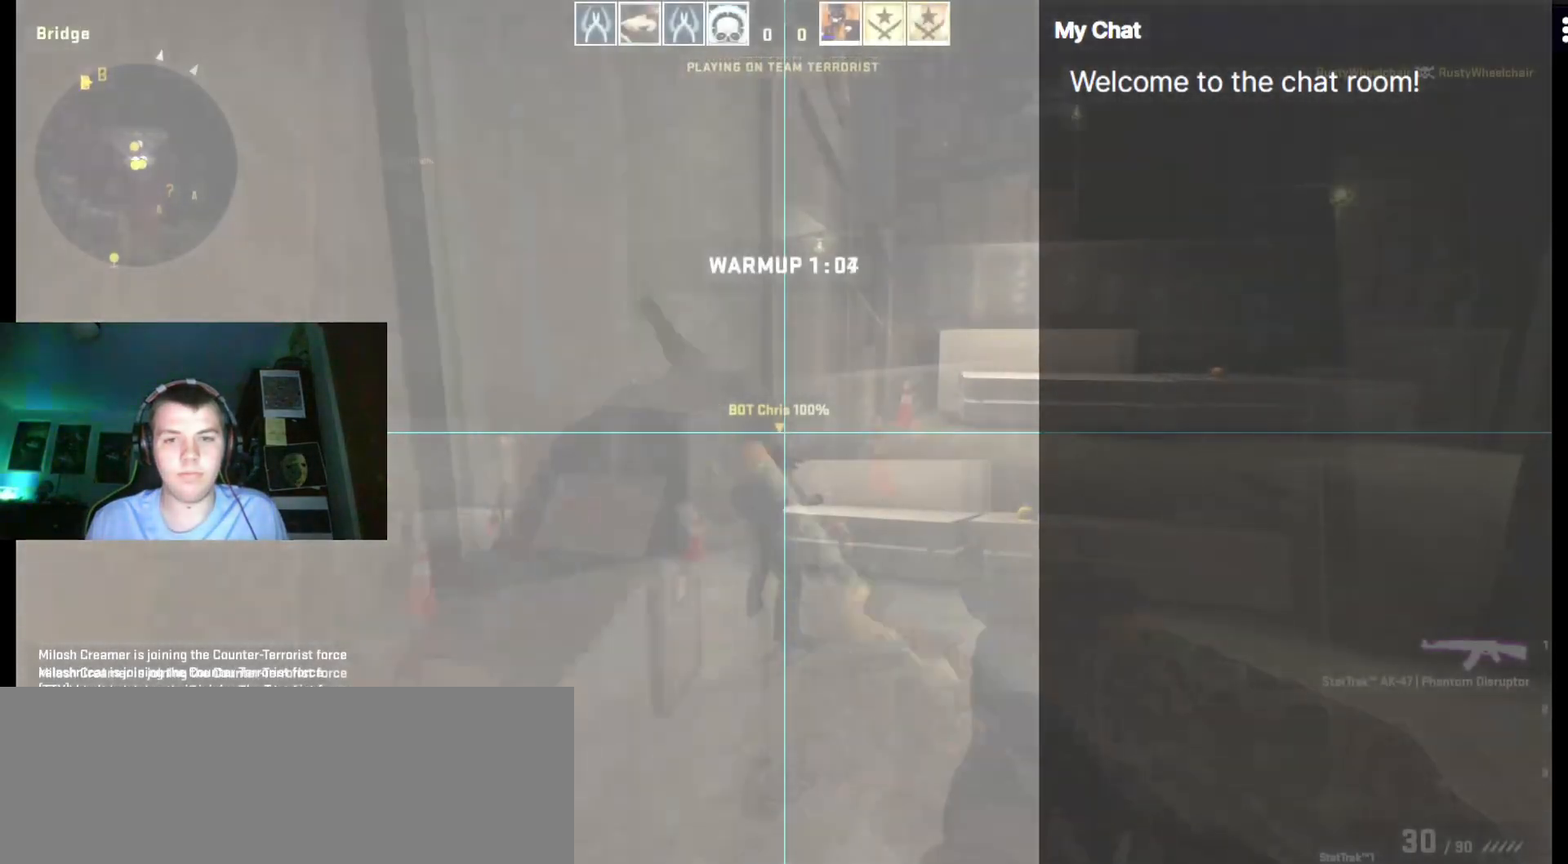
{"keys": ["d", "shift_l", "w"], "events": [[283, "shift_l", "down"]]}
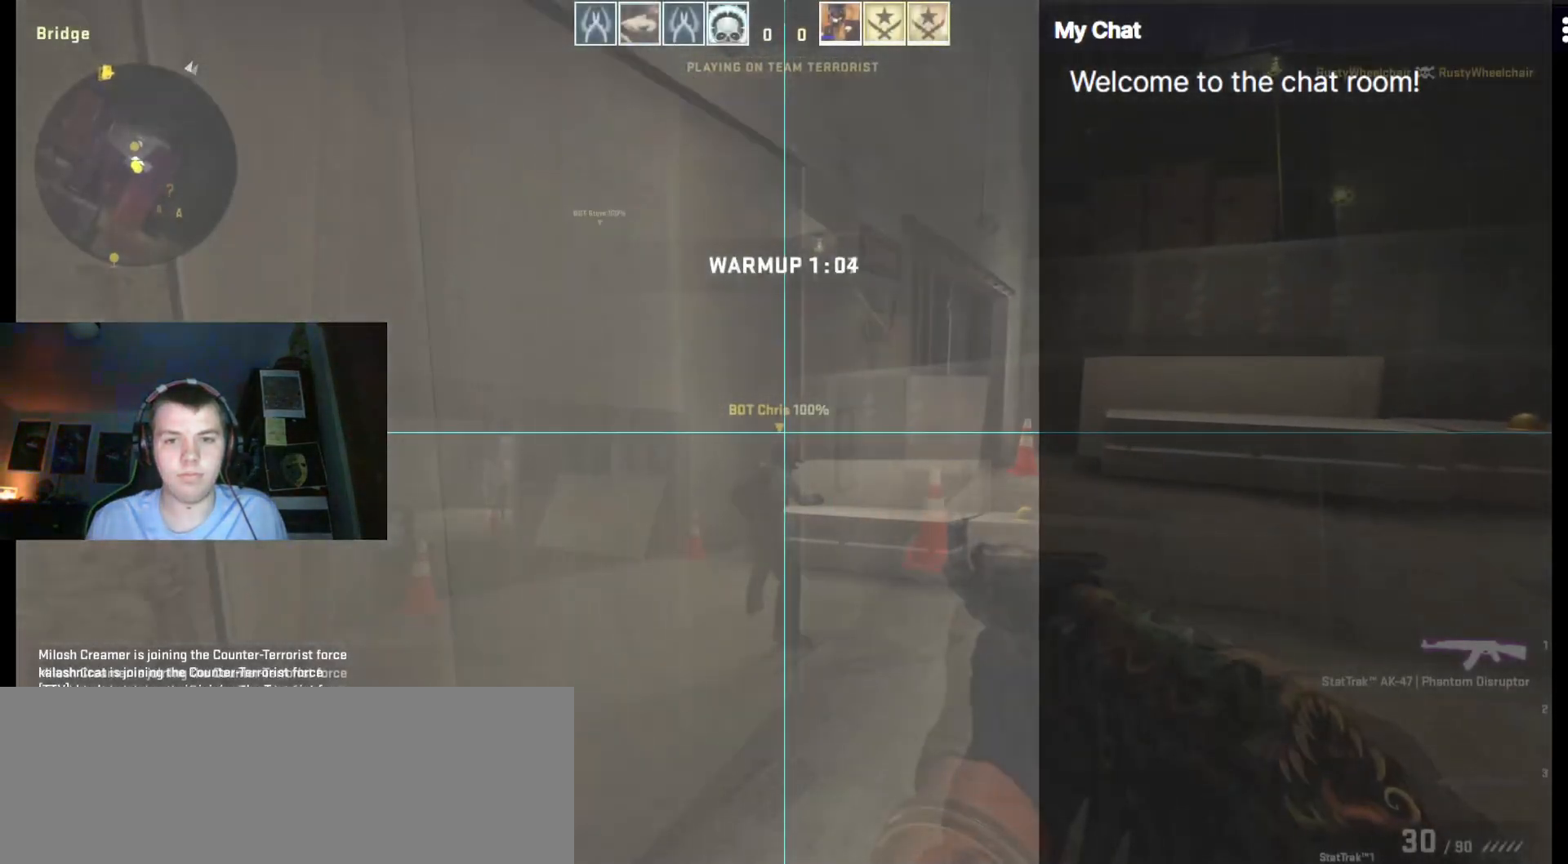
{"keys": ["d", "shift_l", "w"], "events": []}
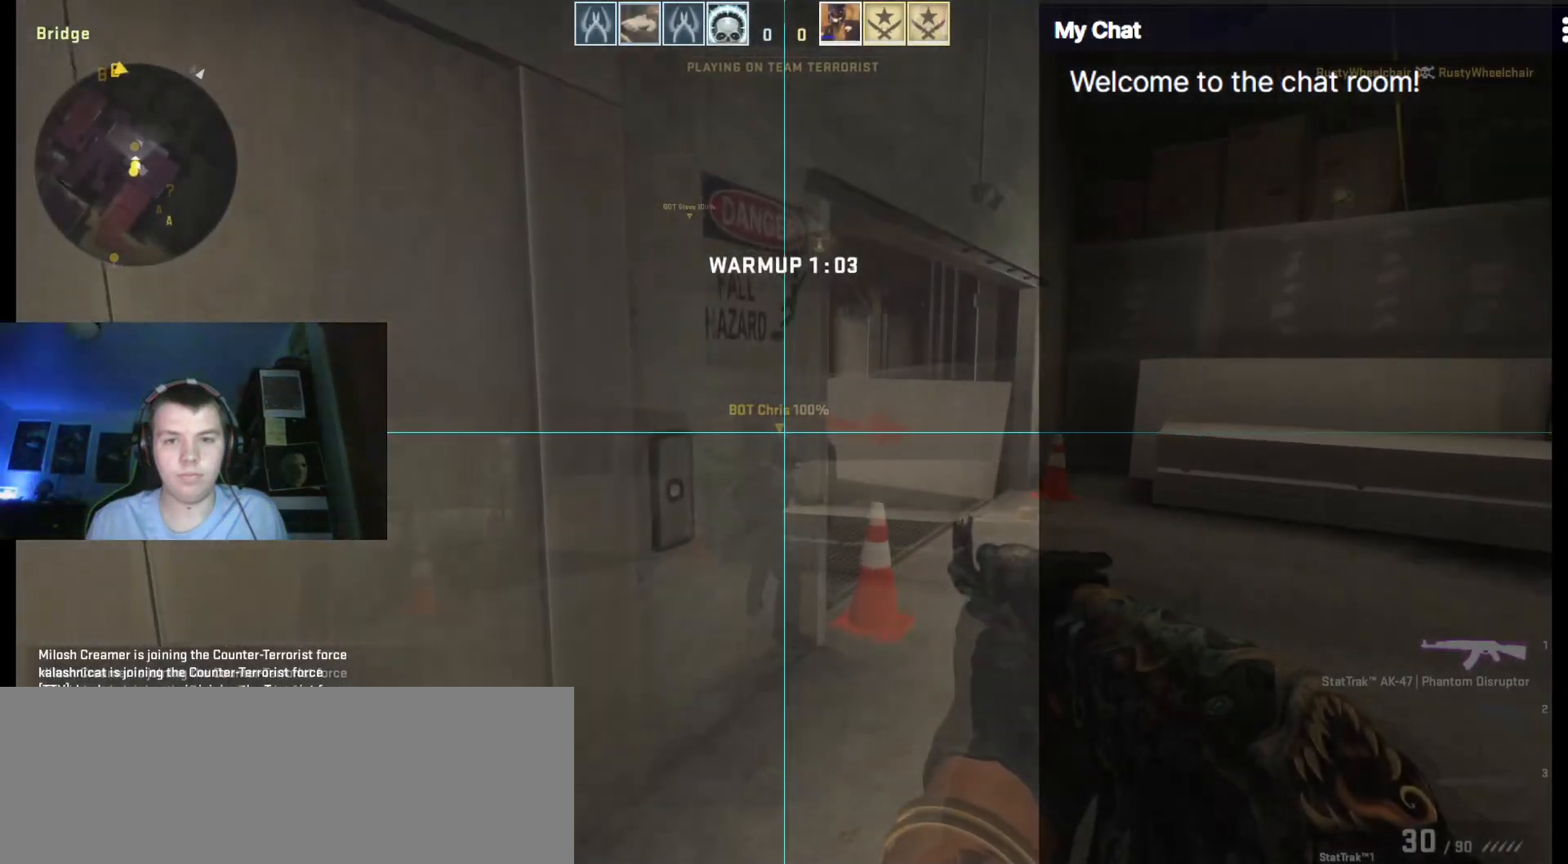
{"keys": ["d", "shift_l", "w"], "events": []}
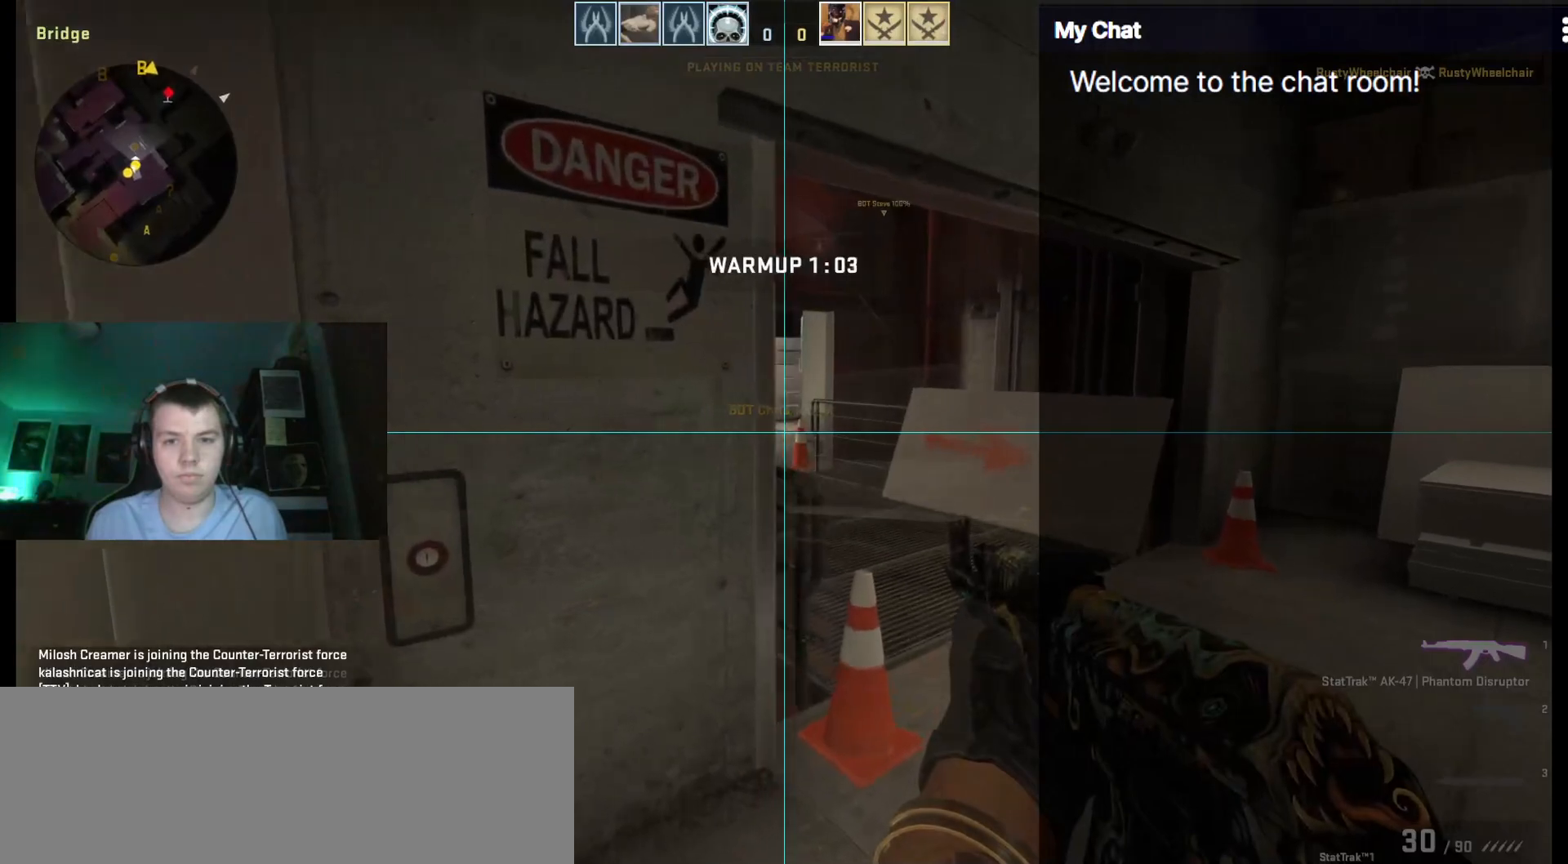
{"keys": ["d", "shift_l", "w"], "events": []}
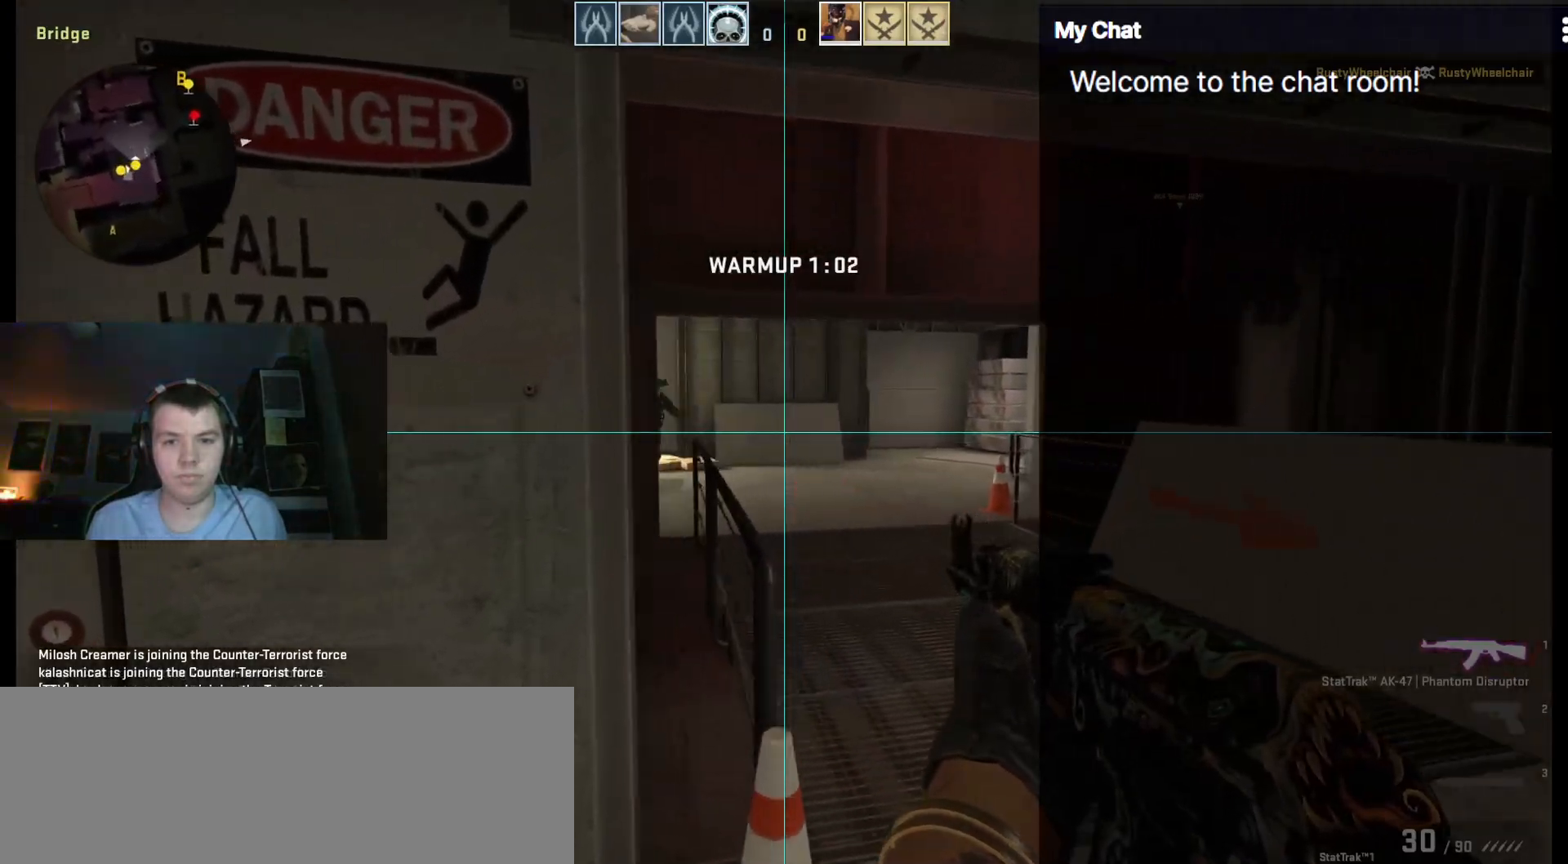
{"keys": ["ctrl_l", "d", "w"], "events": [[500, "ctrl_l", "down"], [500, "shift_l", "up"]]}
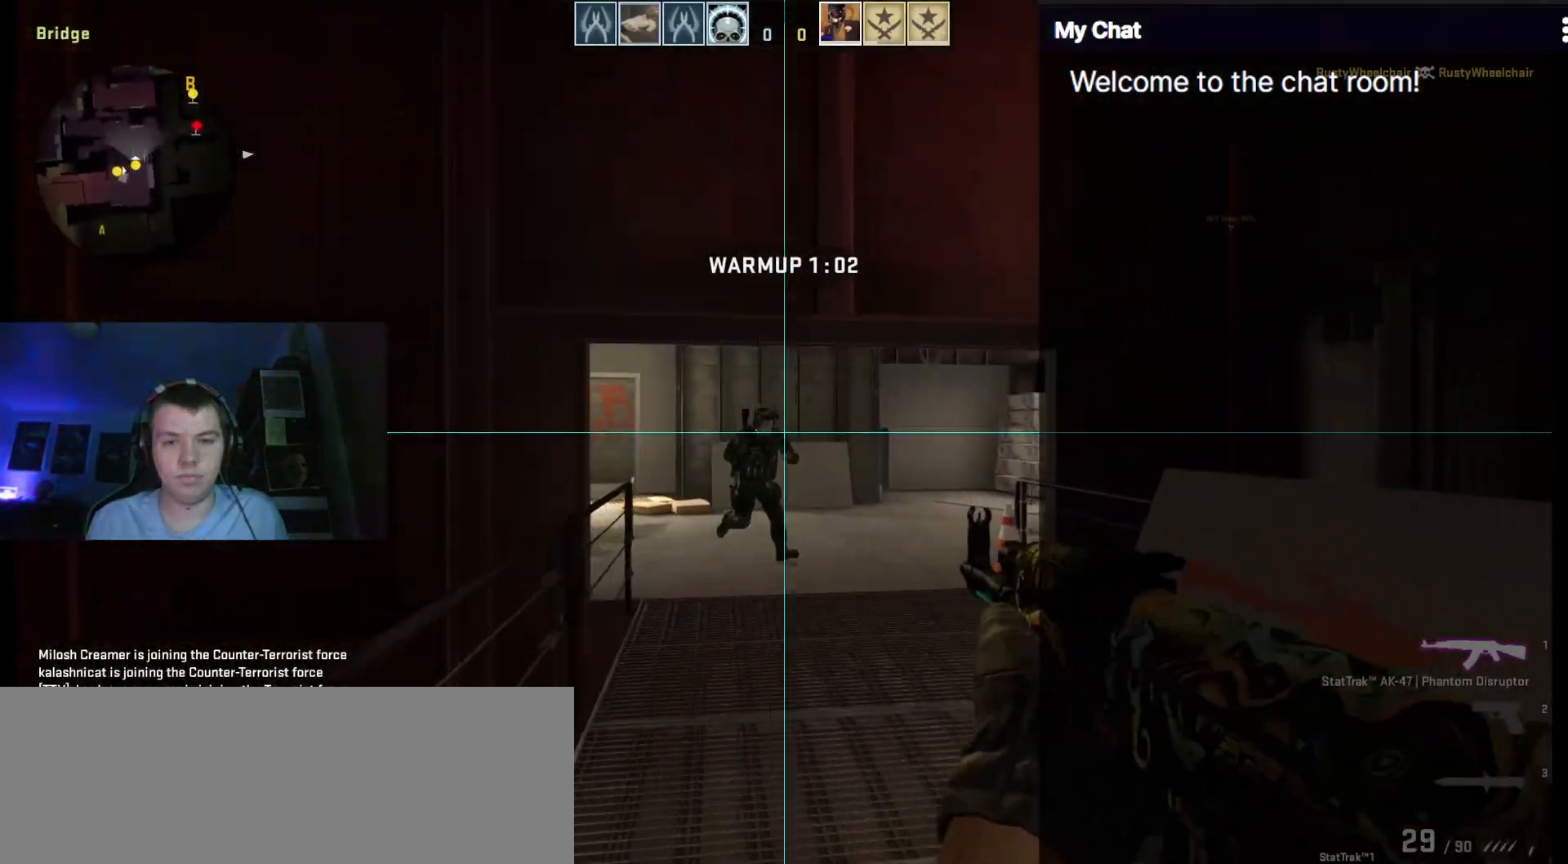
{"keys": ["ctrl_l", "d", "w"], "events": []}
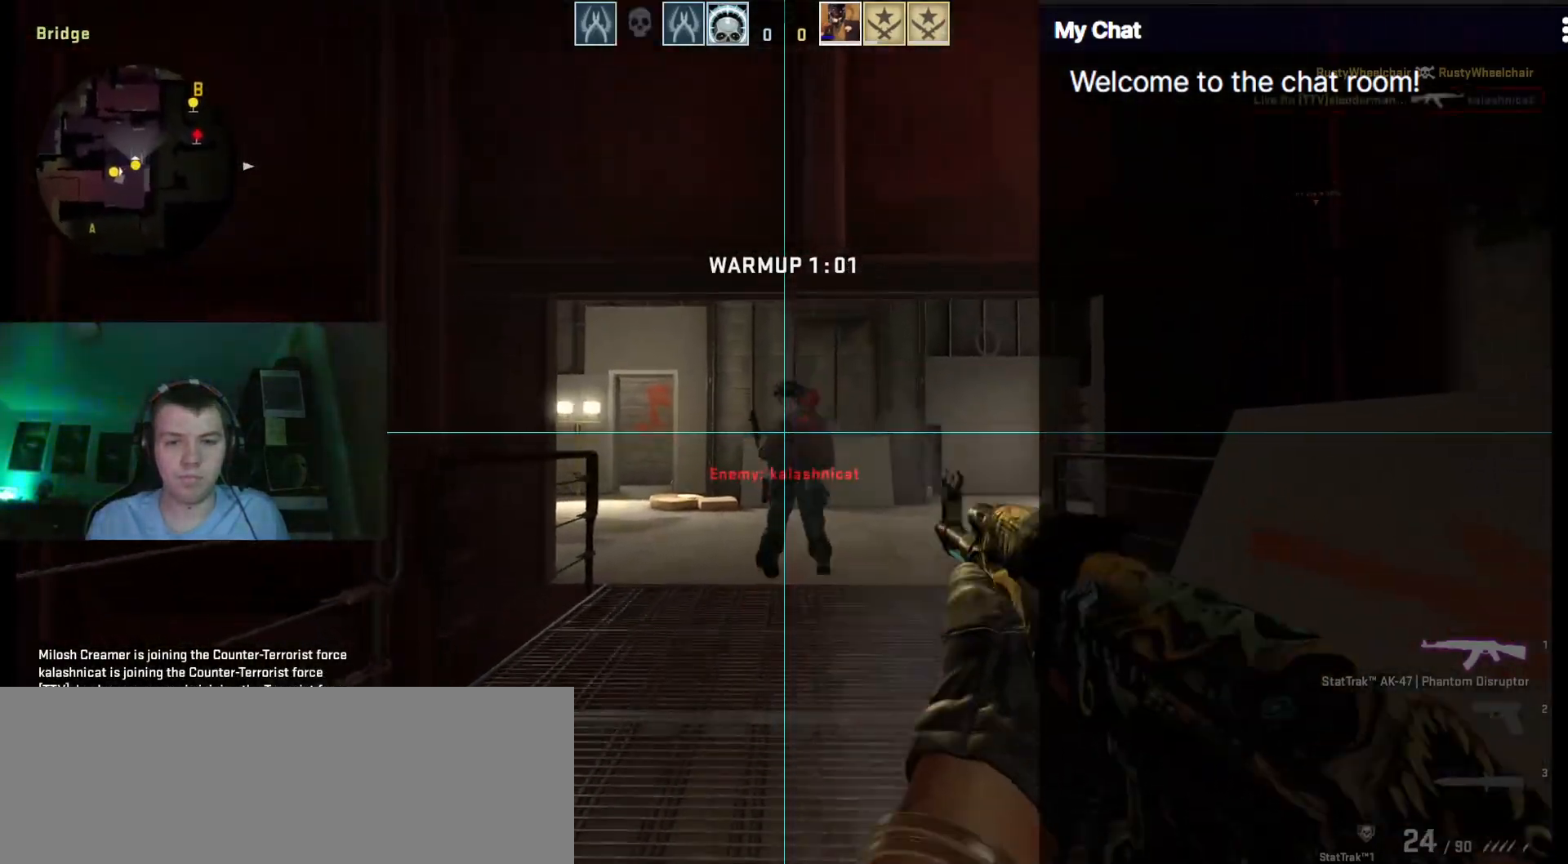
{"keys": ["r", "w"], "events": [[200, "d", "up"], [300, "ctrl_l", "up"], [383, "r", "down"]]}
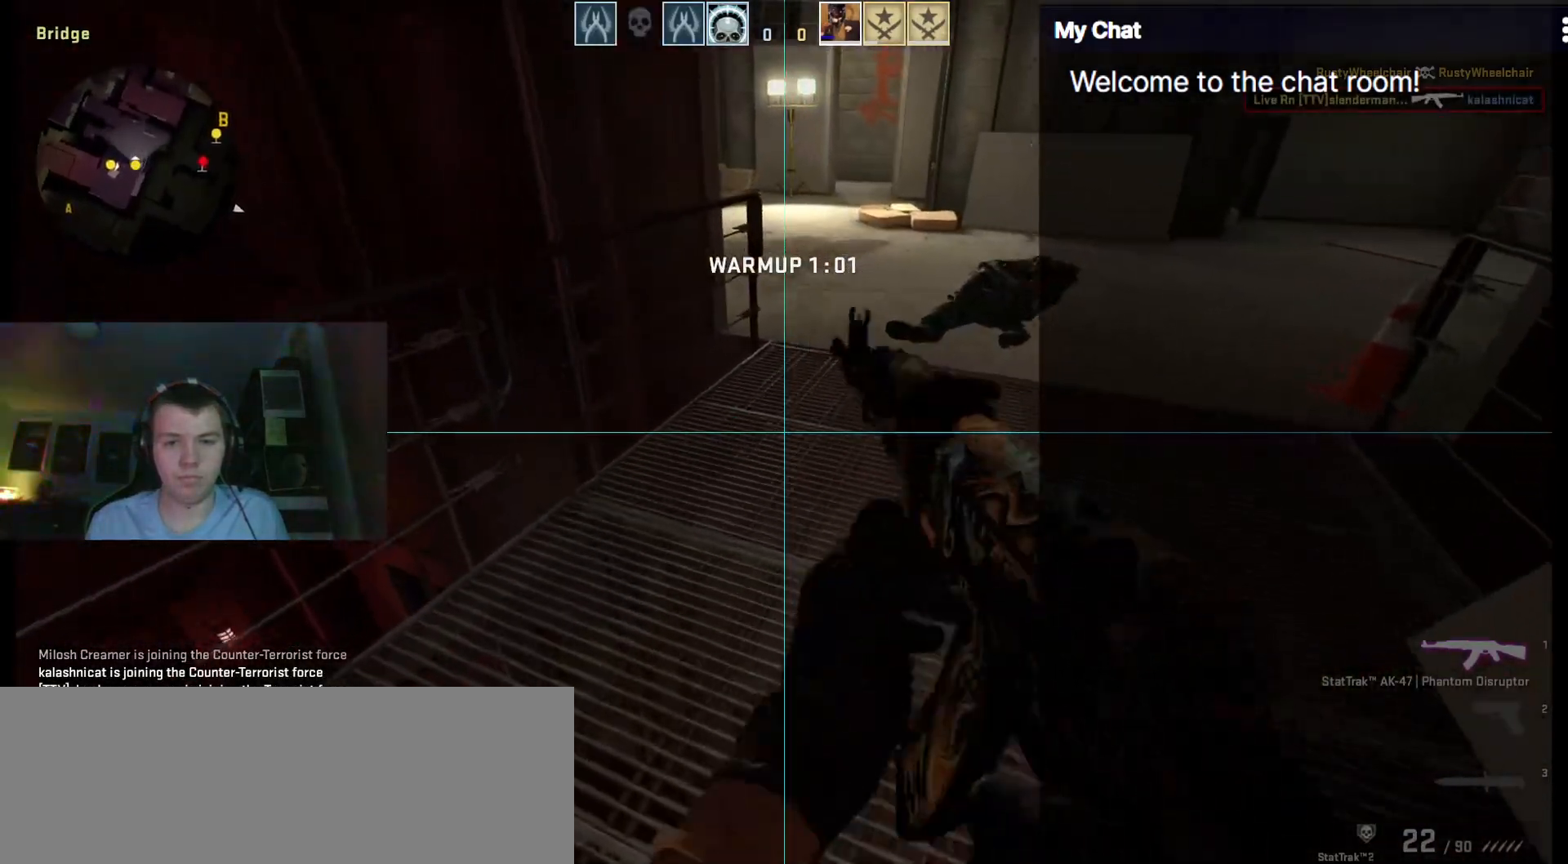
{"keys": ["shift_l", "w"], "events": [[33, "r", "up"], [117, "a", "down"], [217, "shift_l", "down"], [267, "a", "up"]]}
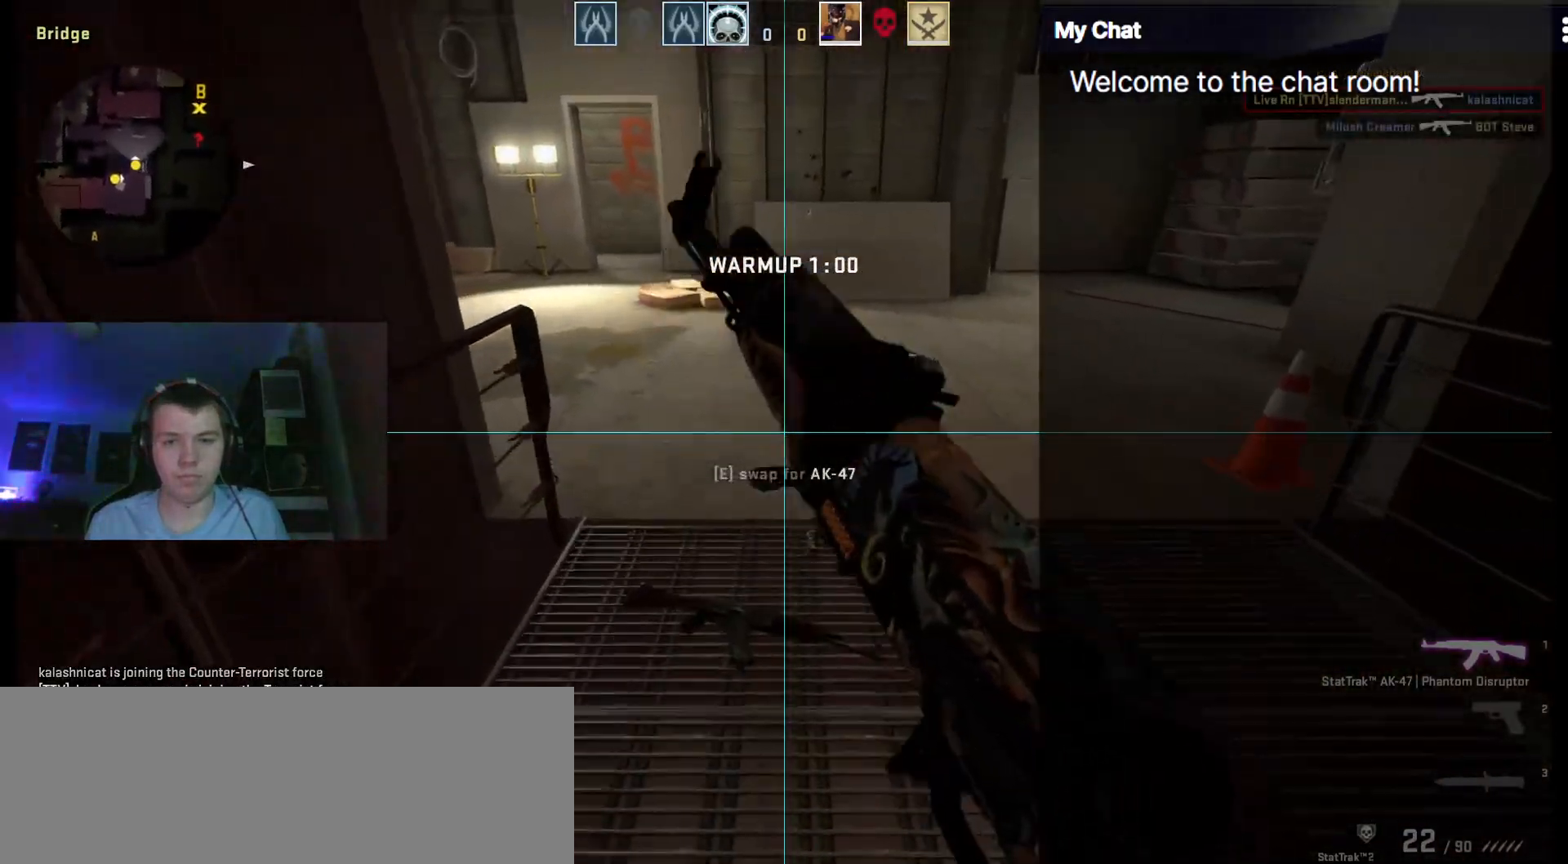
{"keys": ["d", "shift_l", "w"], "events": [[500, "d", "down"]]}
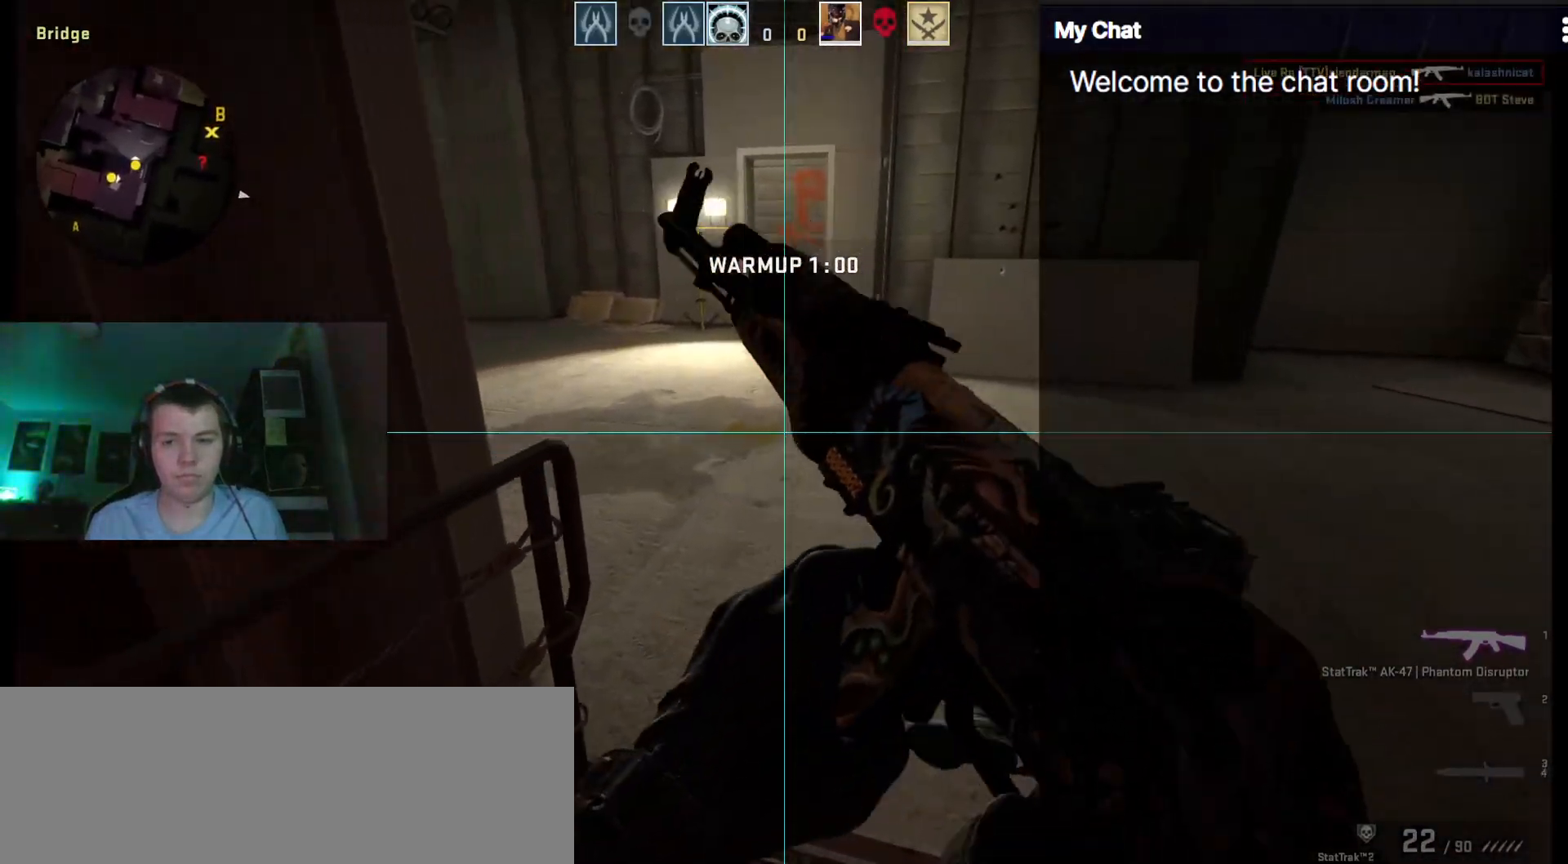
{"keys": ["d", "shift_l", "w"], "events": [[133, "2", "down"], [183, "2", "up"]]}
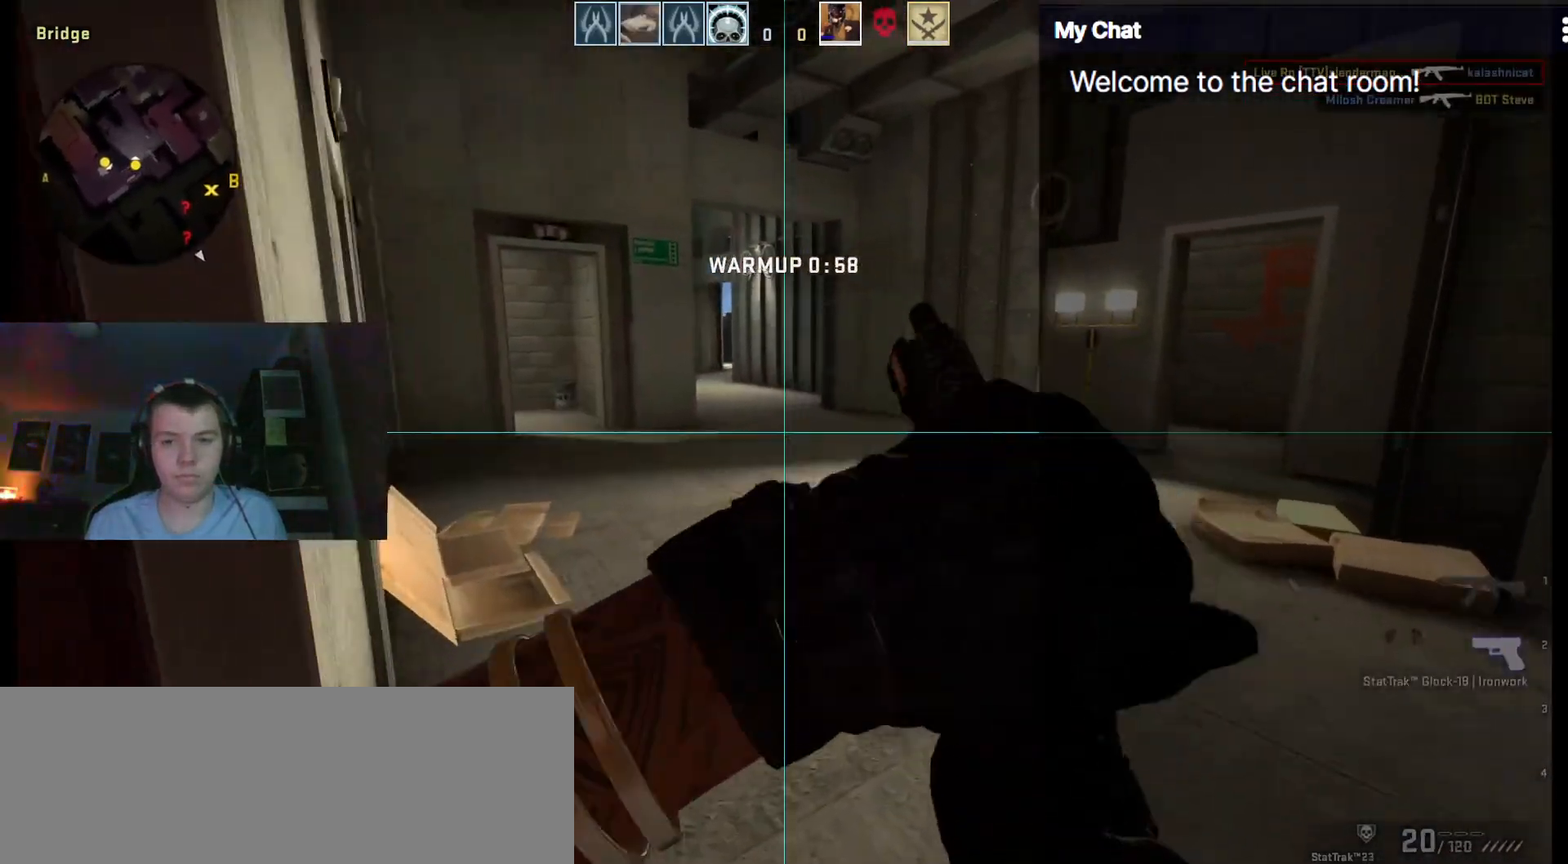
{"keys": ["4", "shift_l", "w"], "events": [[150, "d", "up"], [383, "4", "down"]]}
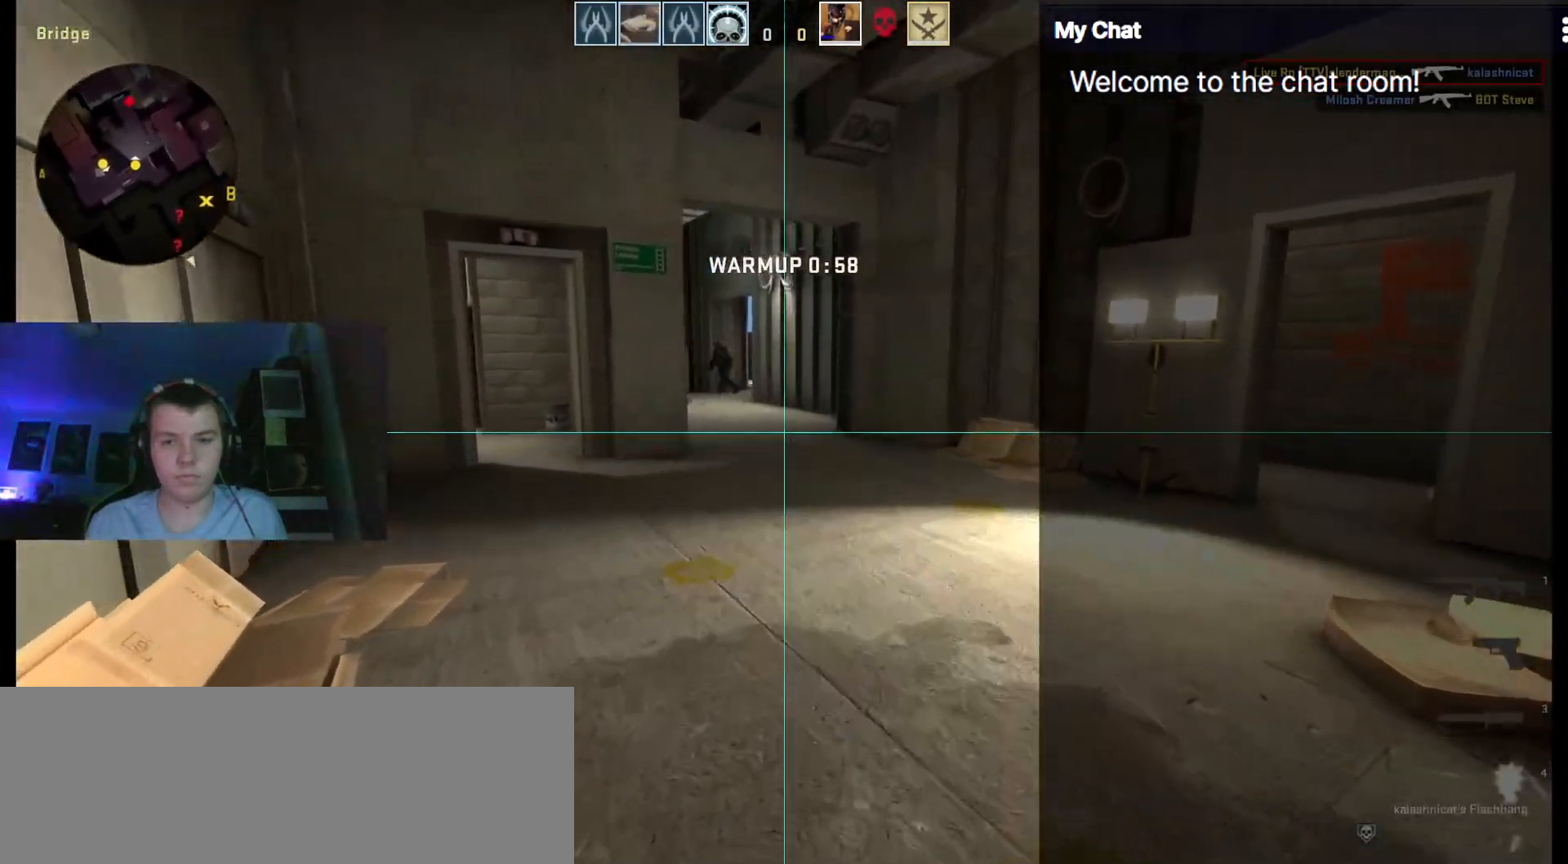
{"keys": ["a", "w"], "events": [[67, "4", "up"], [117, "shift_l", "up"], [167, "a", "down"]]}
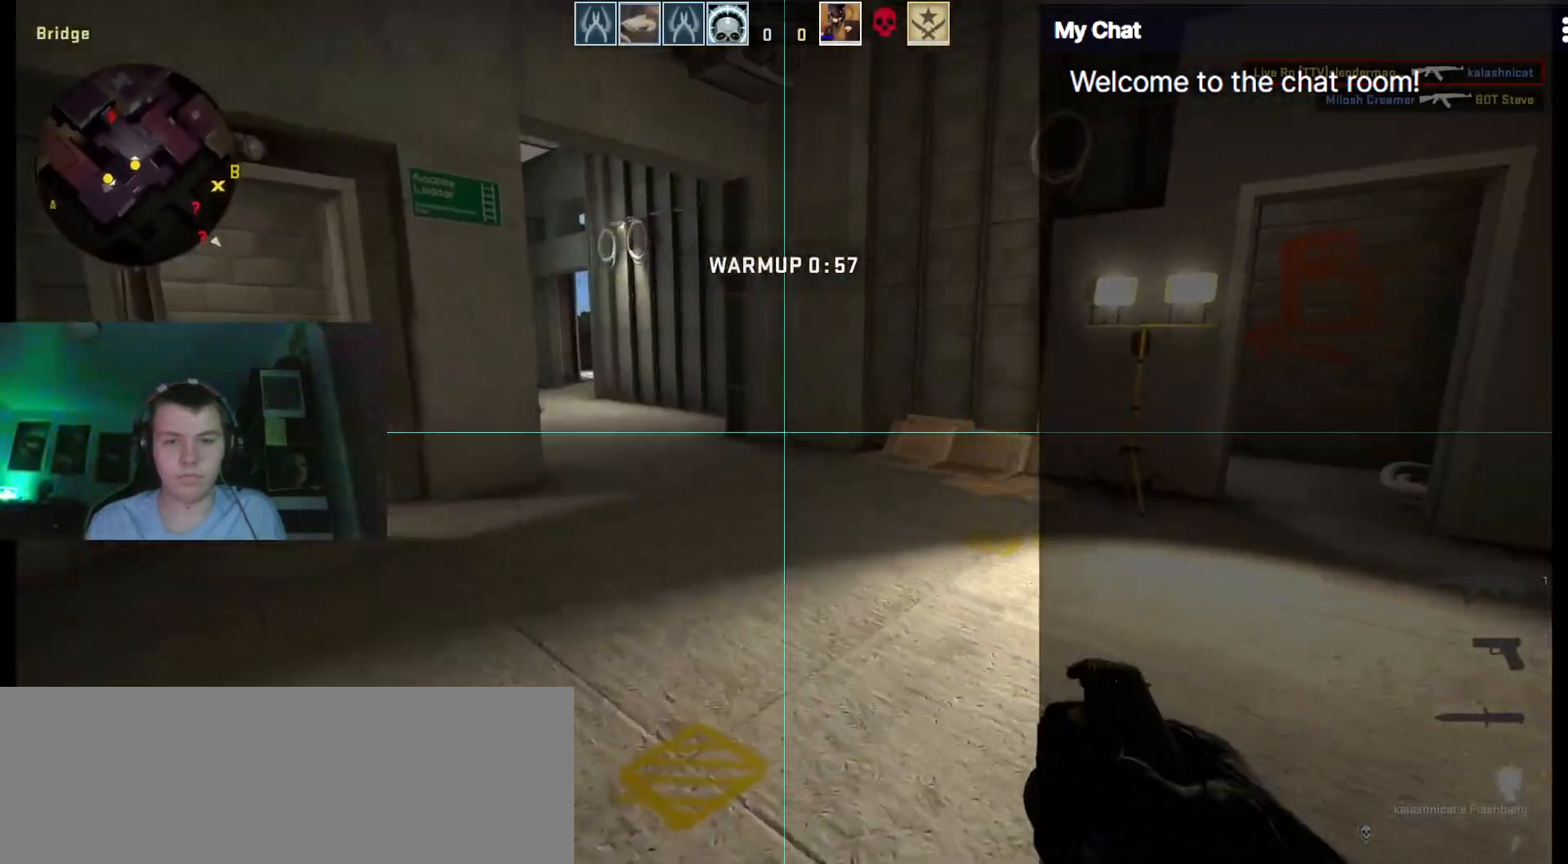
{"keys": ["a"], "events": [[350, "w", "up"]]}
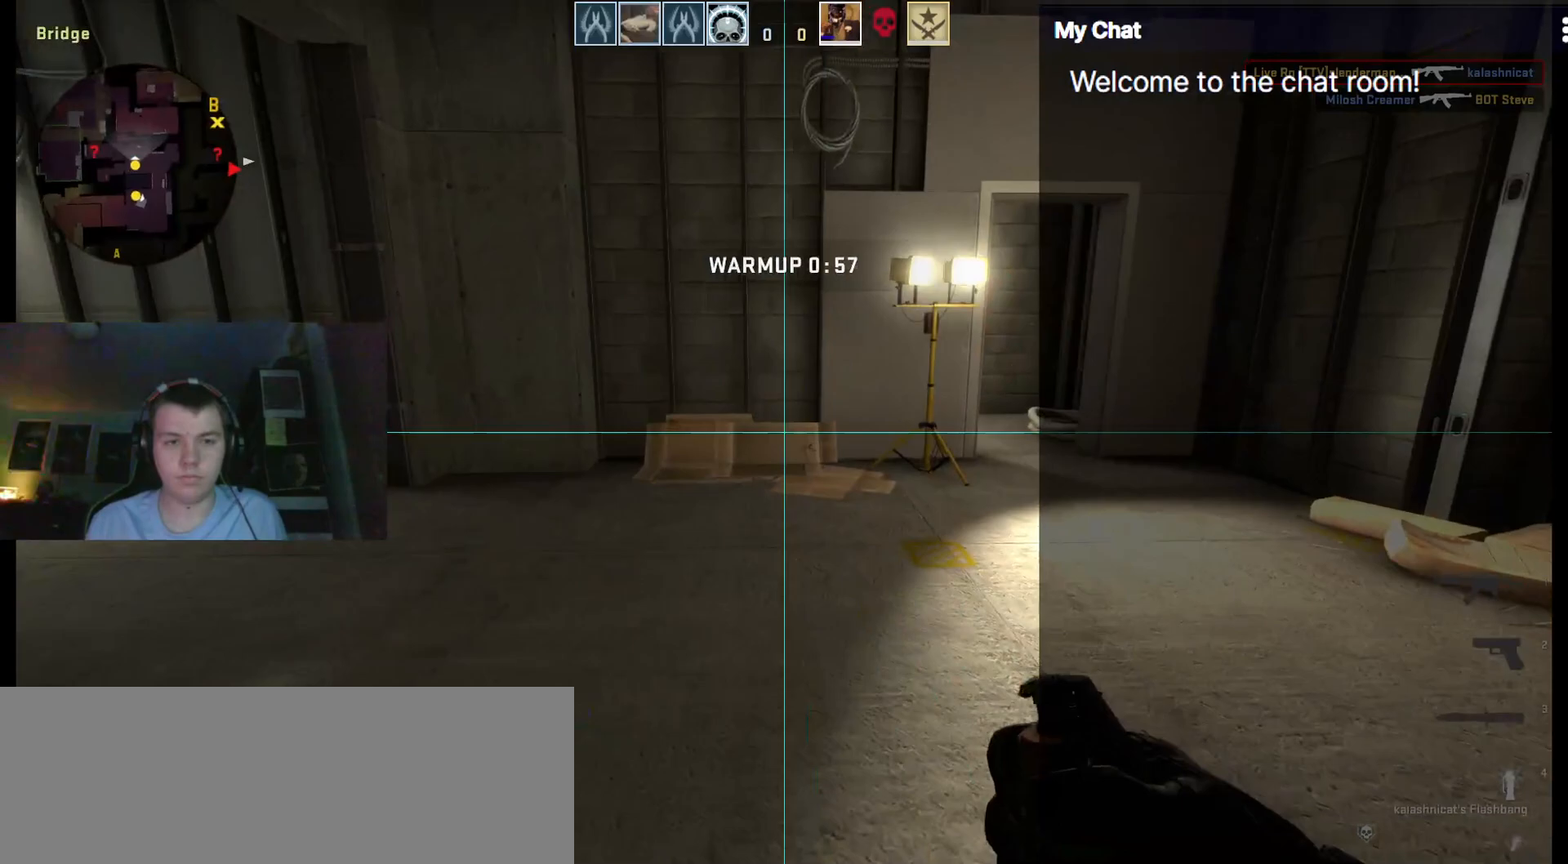
{"keys": ["a", "s"], "events": [[450, "s", "down"]]}
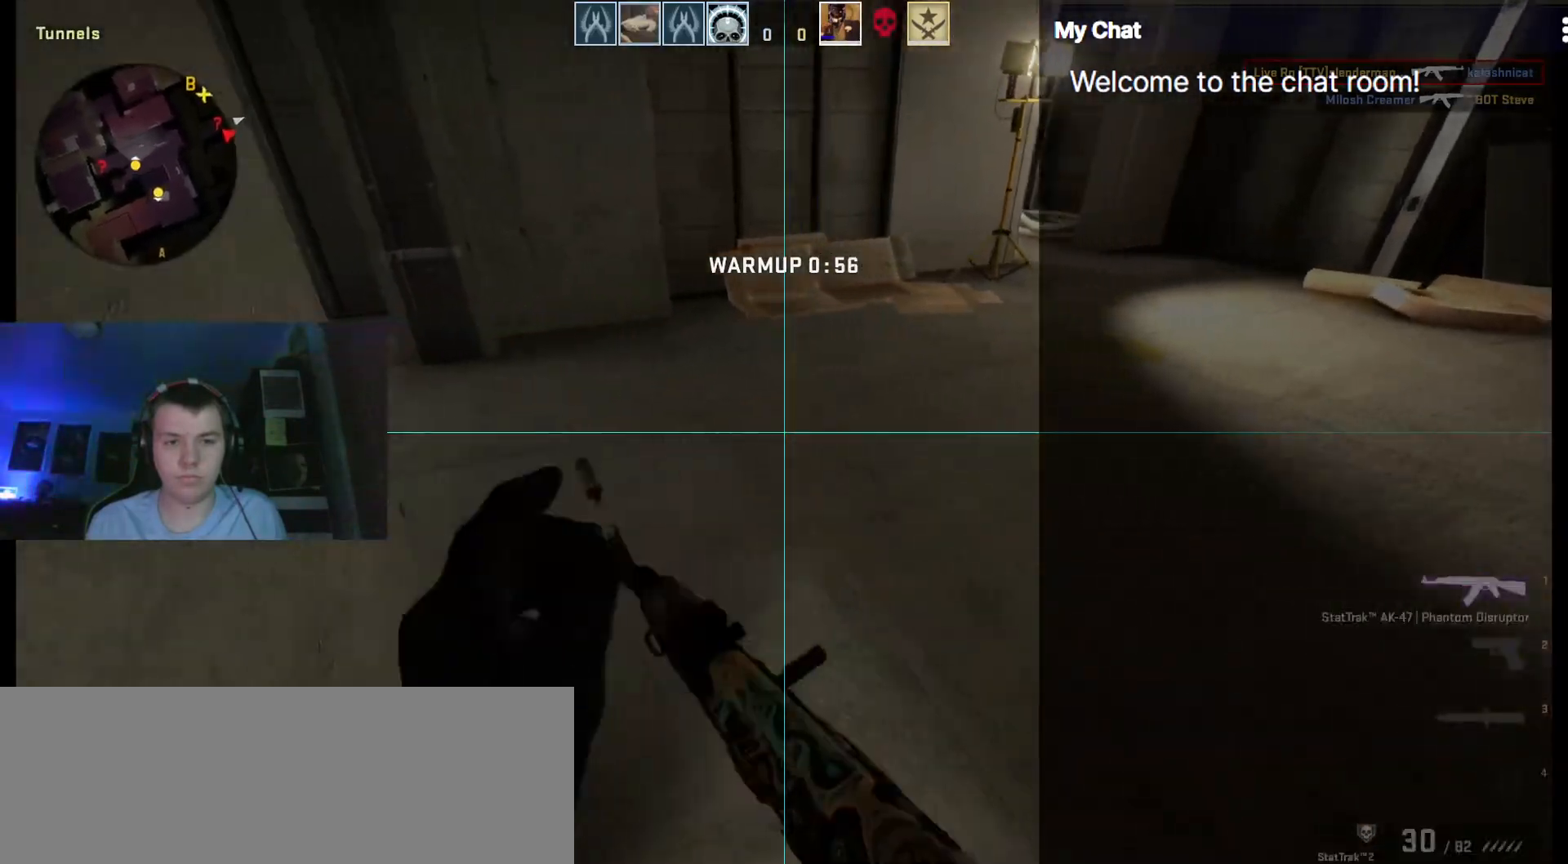
{"keys": ["a"], "events": [[333, "a", "up"], [367, "a", "down"], [417, "s", "up"]]}
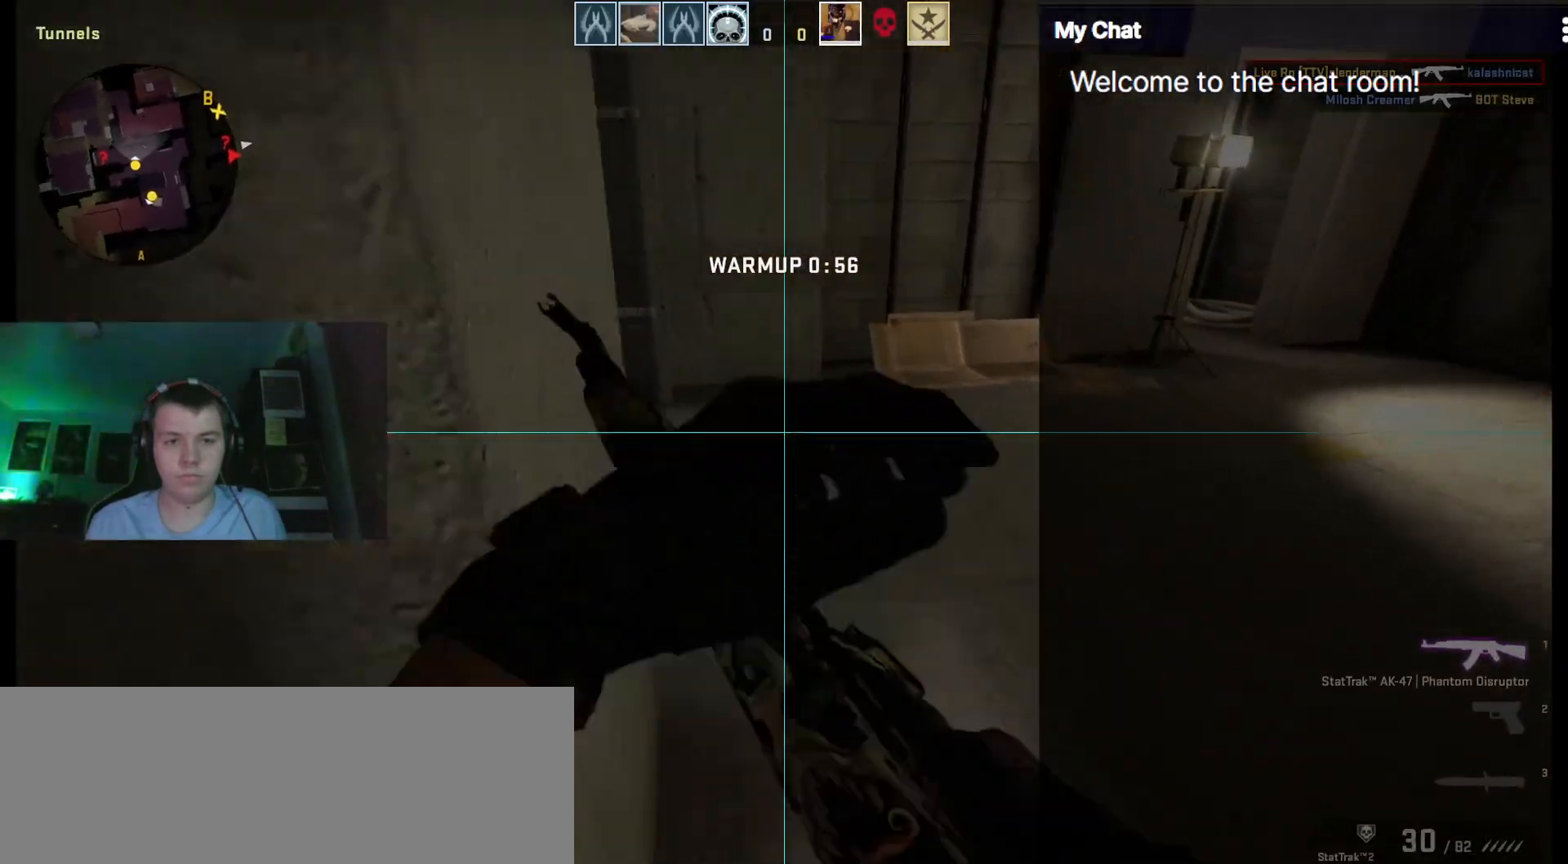
{"keys": [], "events": [[67, "a", "up"]]}
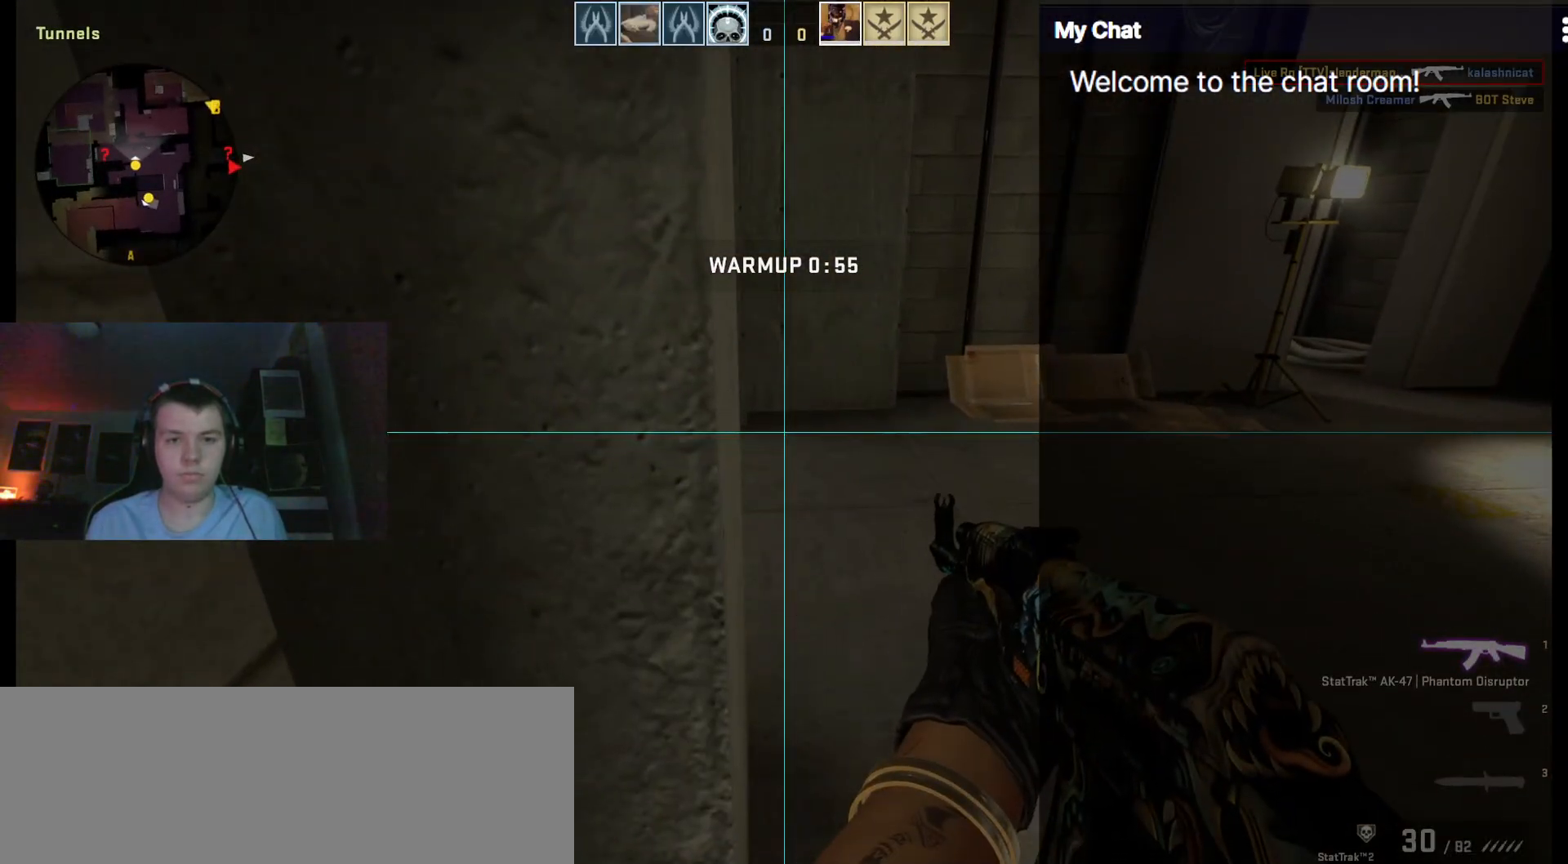
{"keys": ["d", "w"], "events": [[200, "d", "down"], [433, "w", "down"]]}
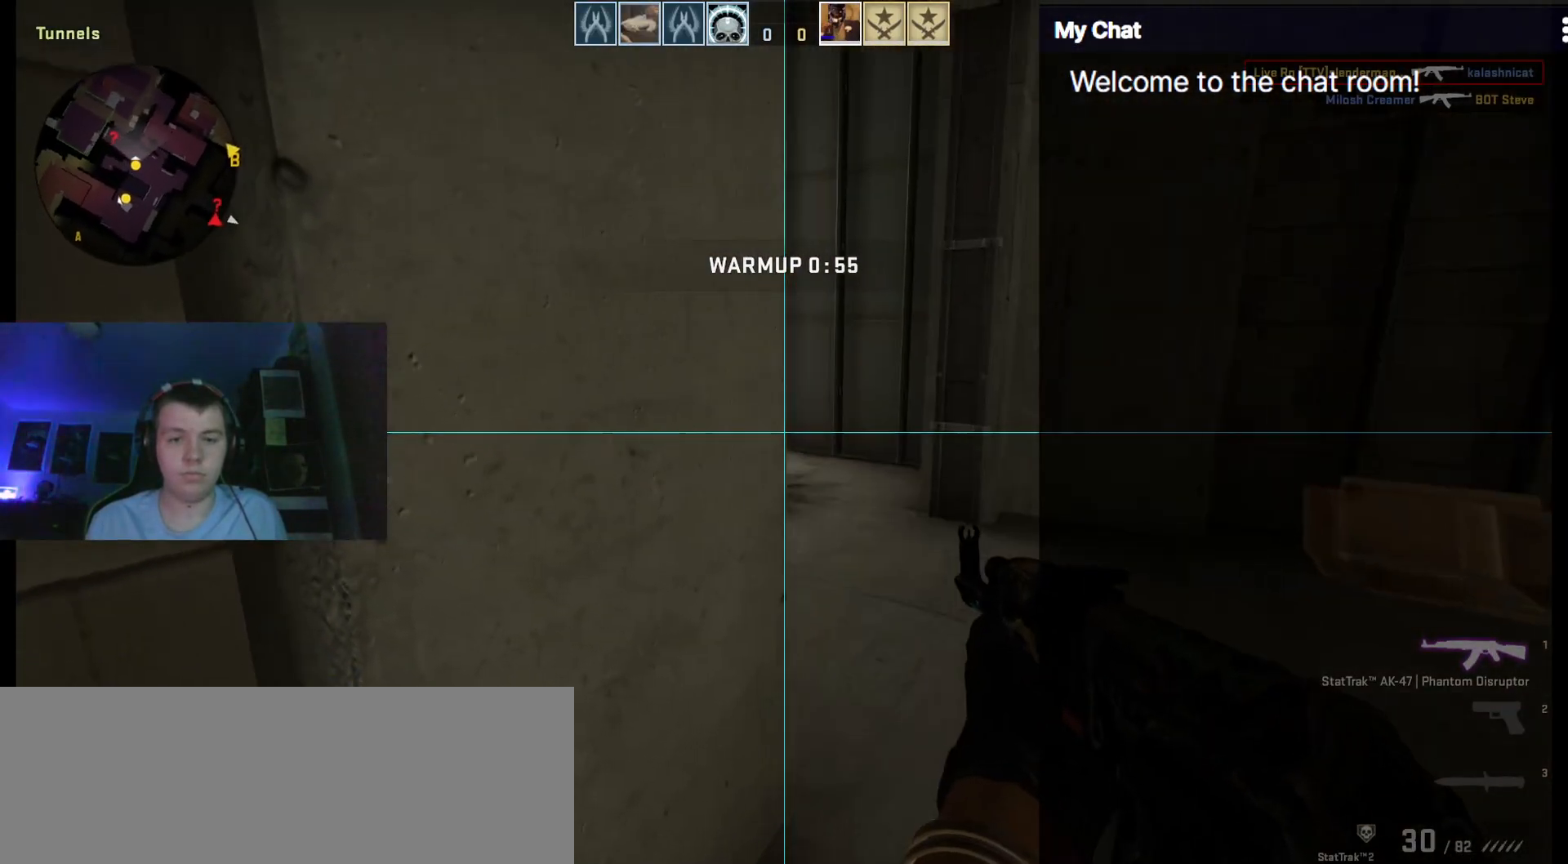
{"keys": ["d", "w"], "events": []}
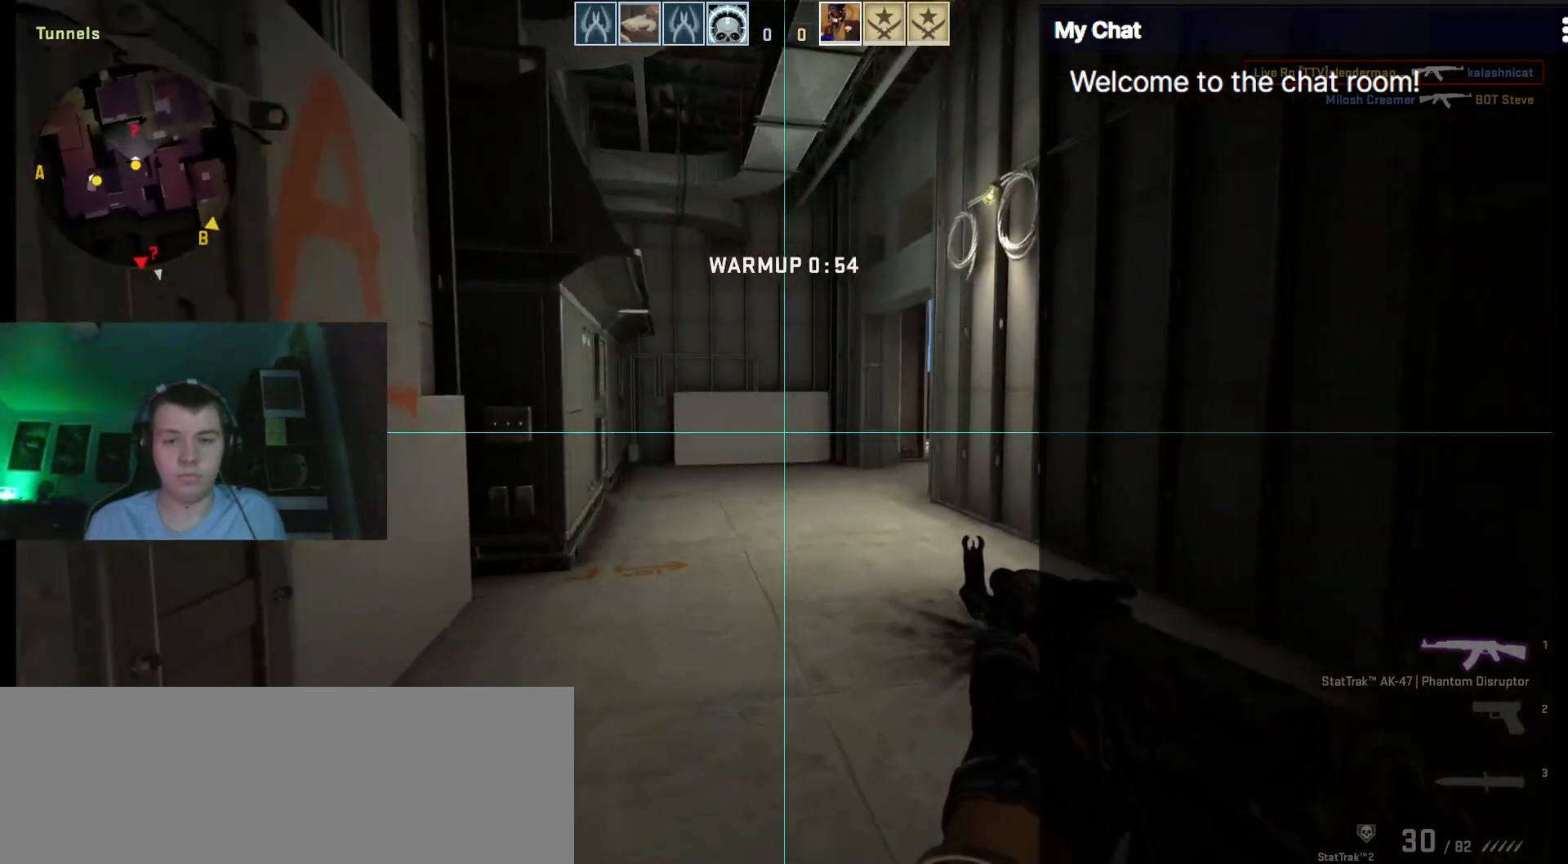
{"keys": ["a", "w"], "events": [[83, "d", "up"], [367, "a", "down"]]}
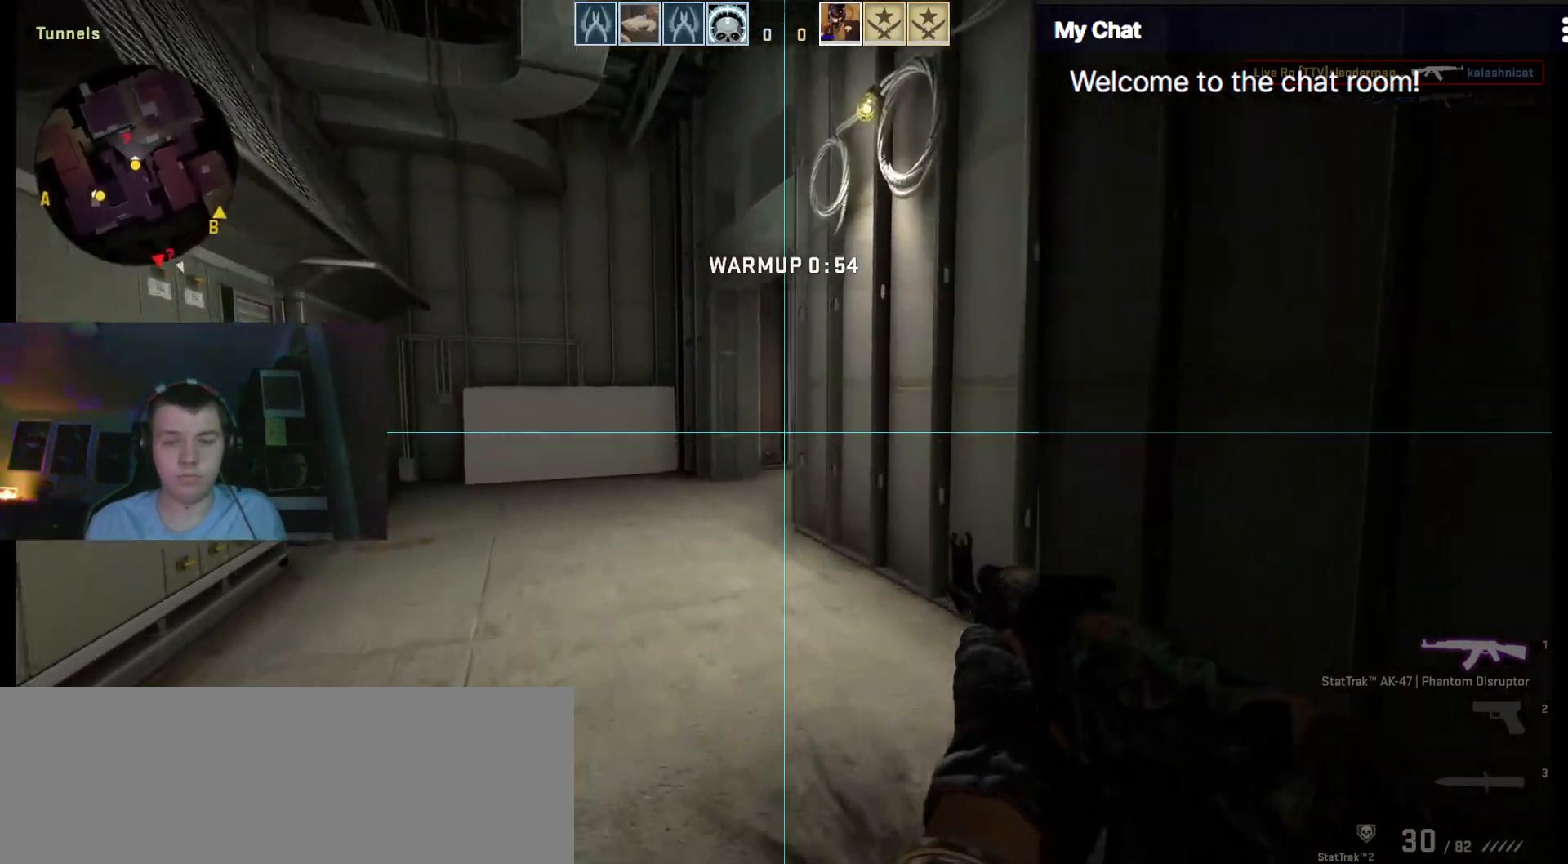
{"keys": ["a", "w"], "events": []}
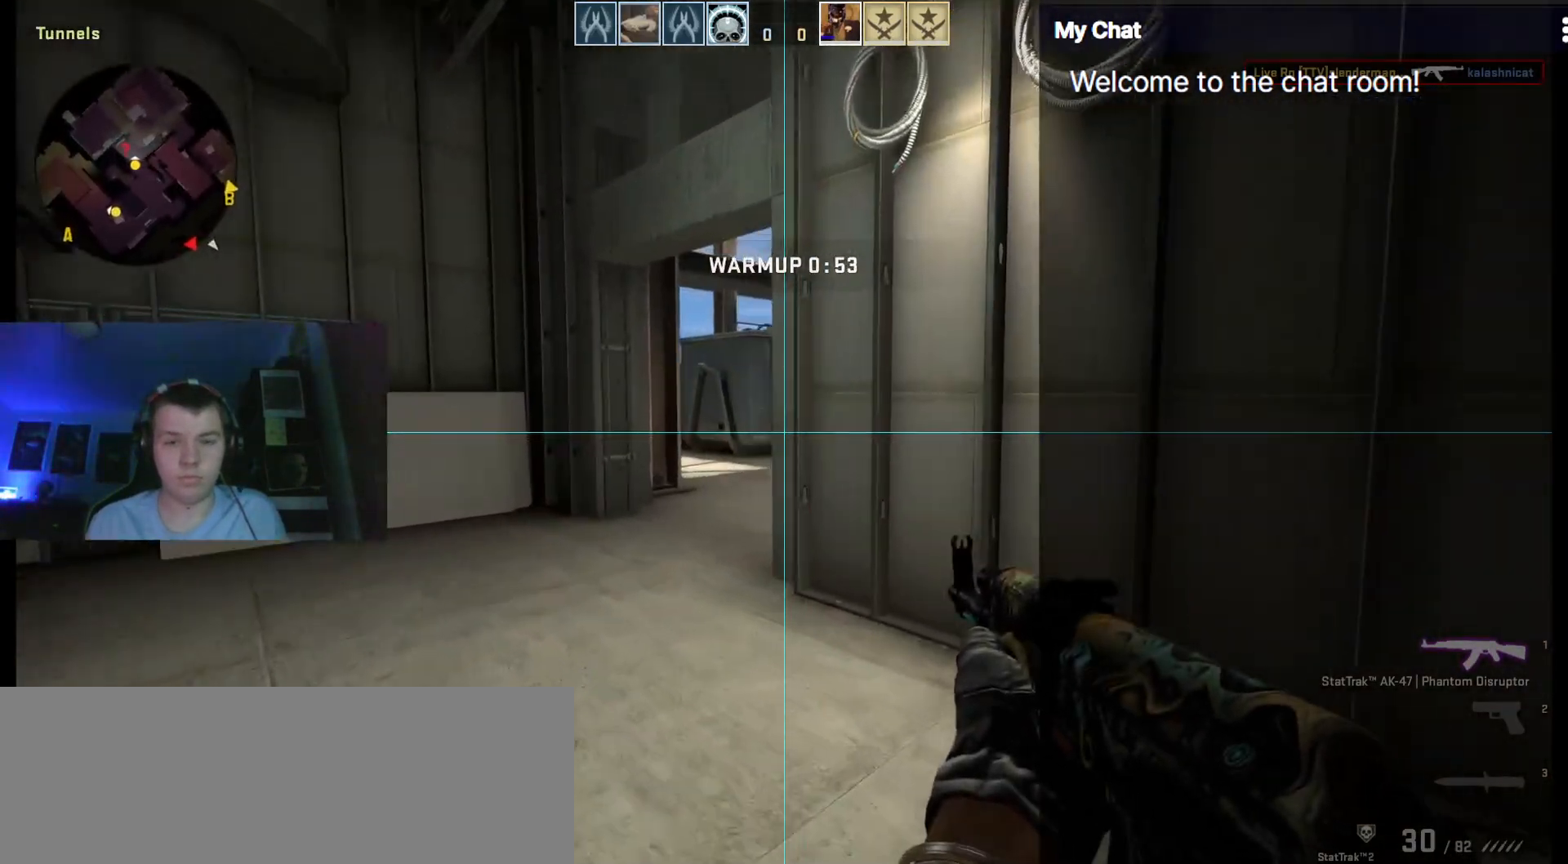
{"keys": ["a", "w"], "events": [[100, "ctrl_l", "down"], [433, "ctrl_l", "up"]]}
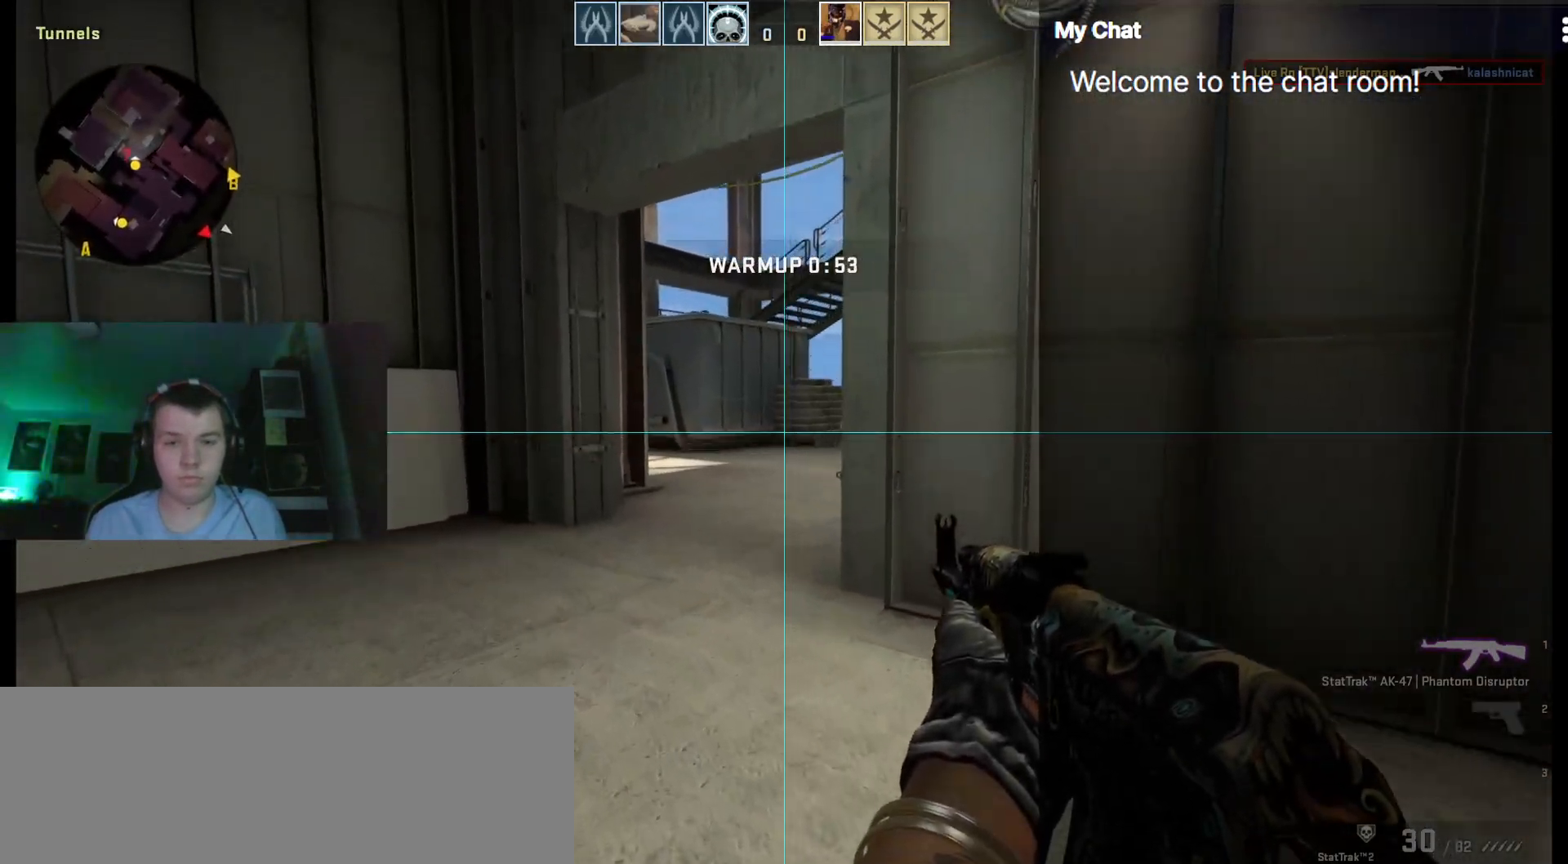
{"keys": ["a", "shift_l"], "events": [[17, "shift_l", "down"], [250, "w", "up"]]}
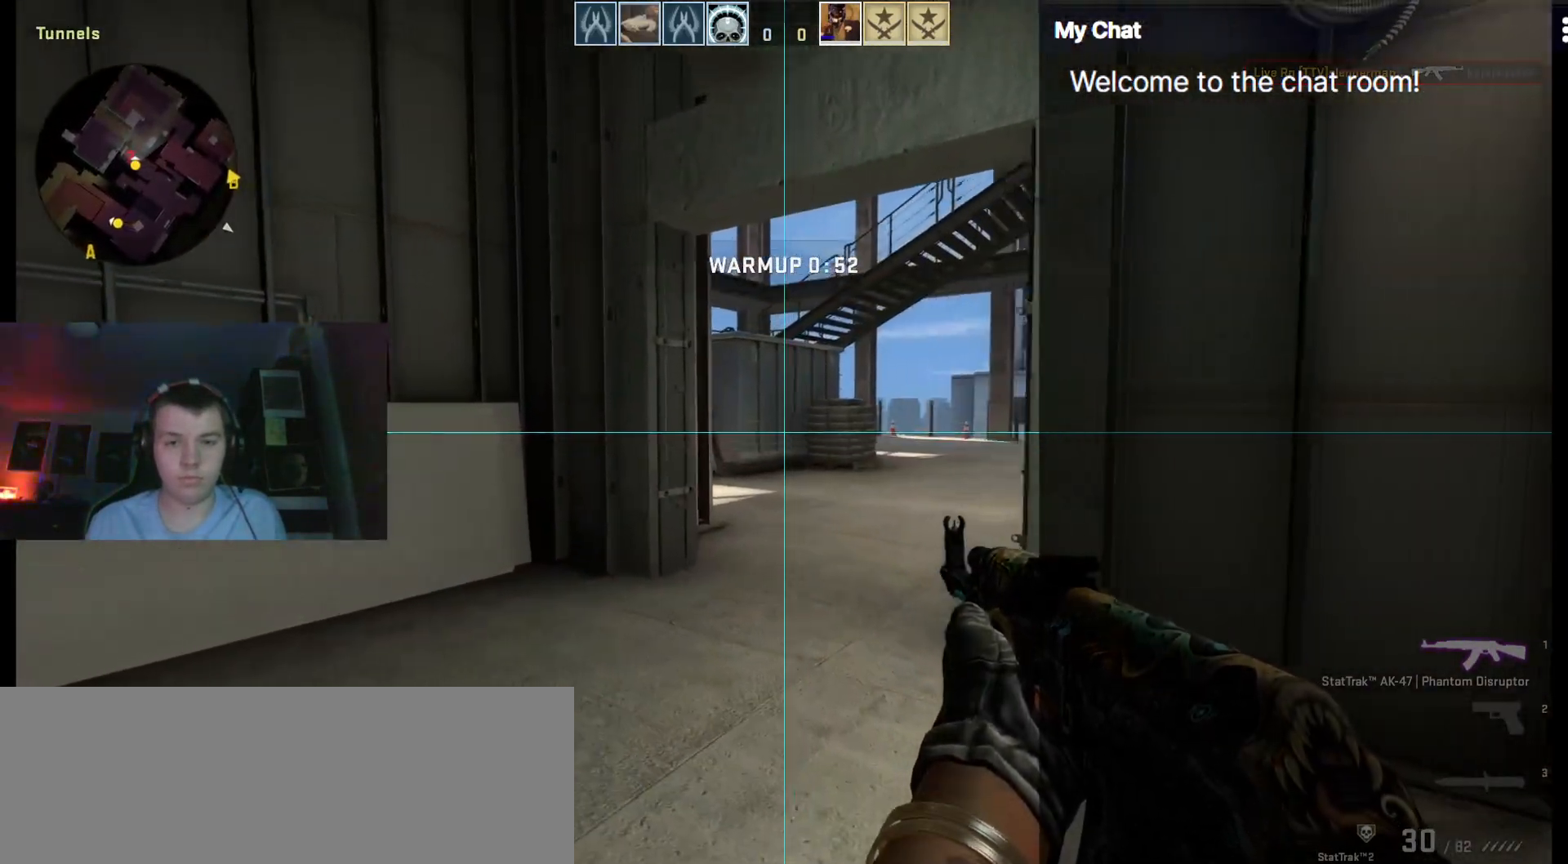
{"keys": ["a", "shift_l", "w"], "events": [[300, "w", "down"]]}
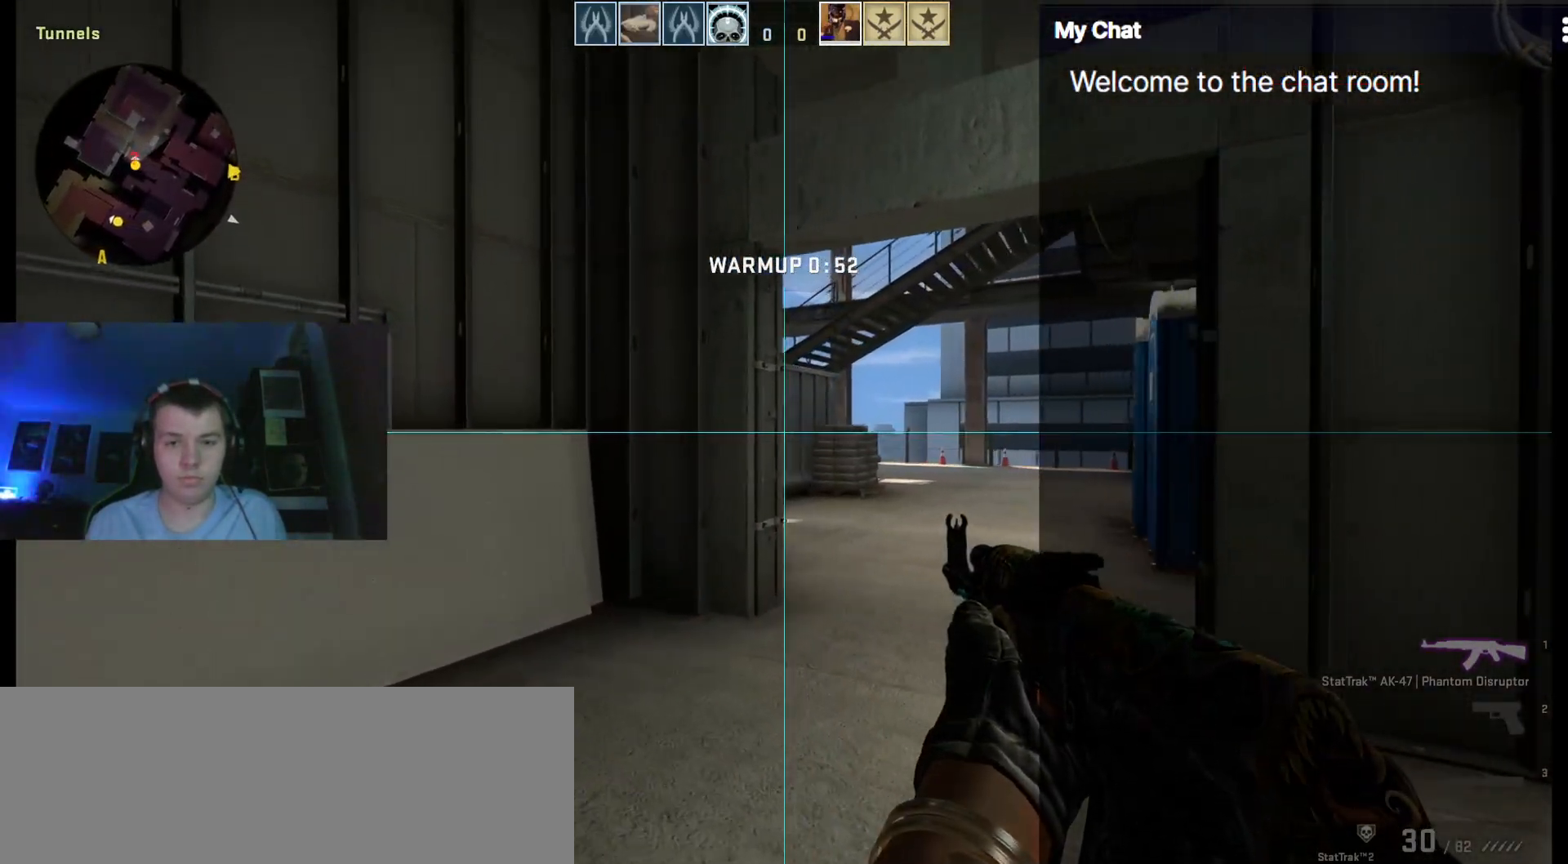
{"keys": ["a", "shift_l", "w"], "events": []}
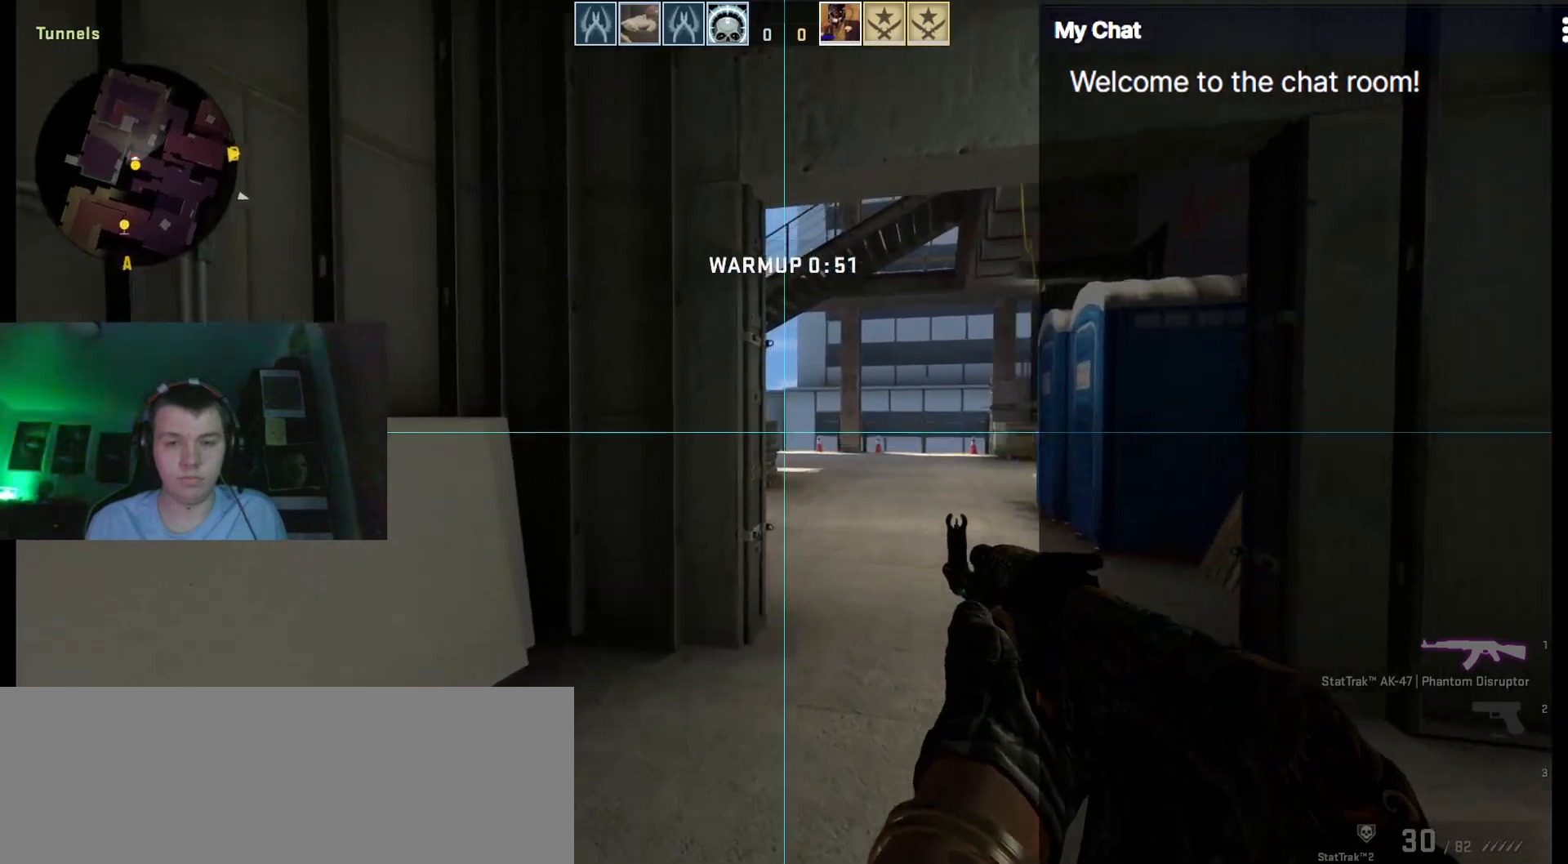
{"keys": ["a", "shift_l"], "events": [[133, "w", "up"]]}
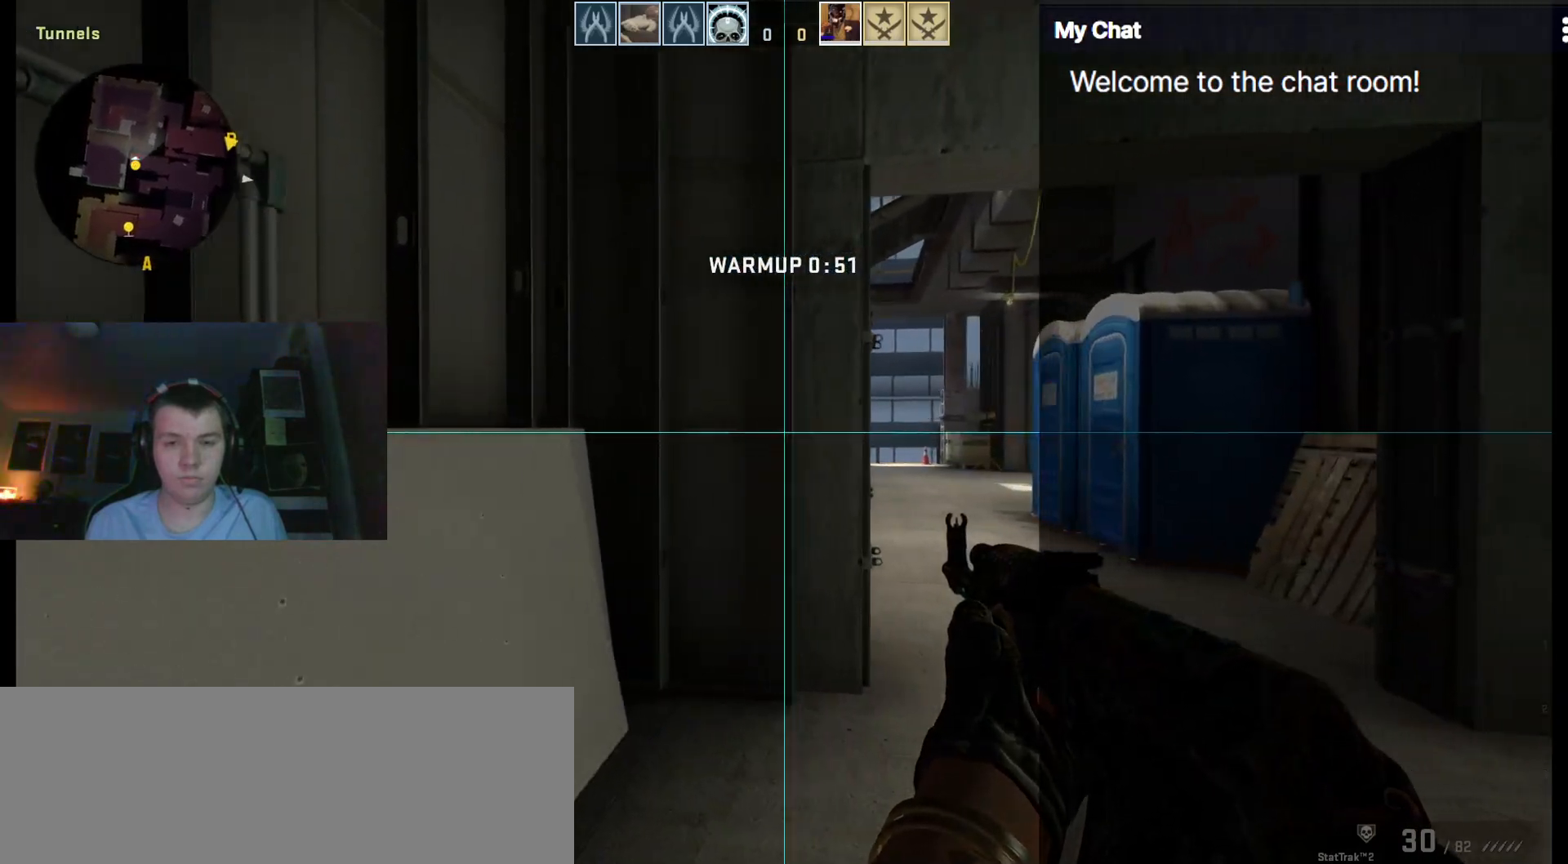
{"keys": ["shift_l"], "events": [[200, "a", "up"]]}
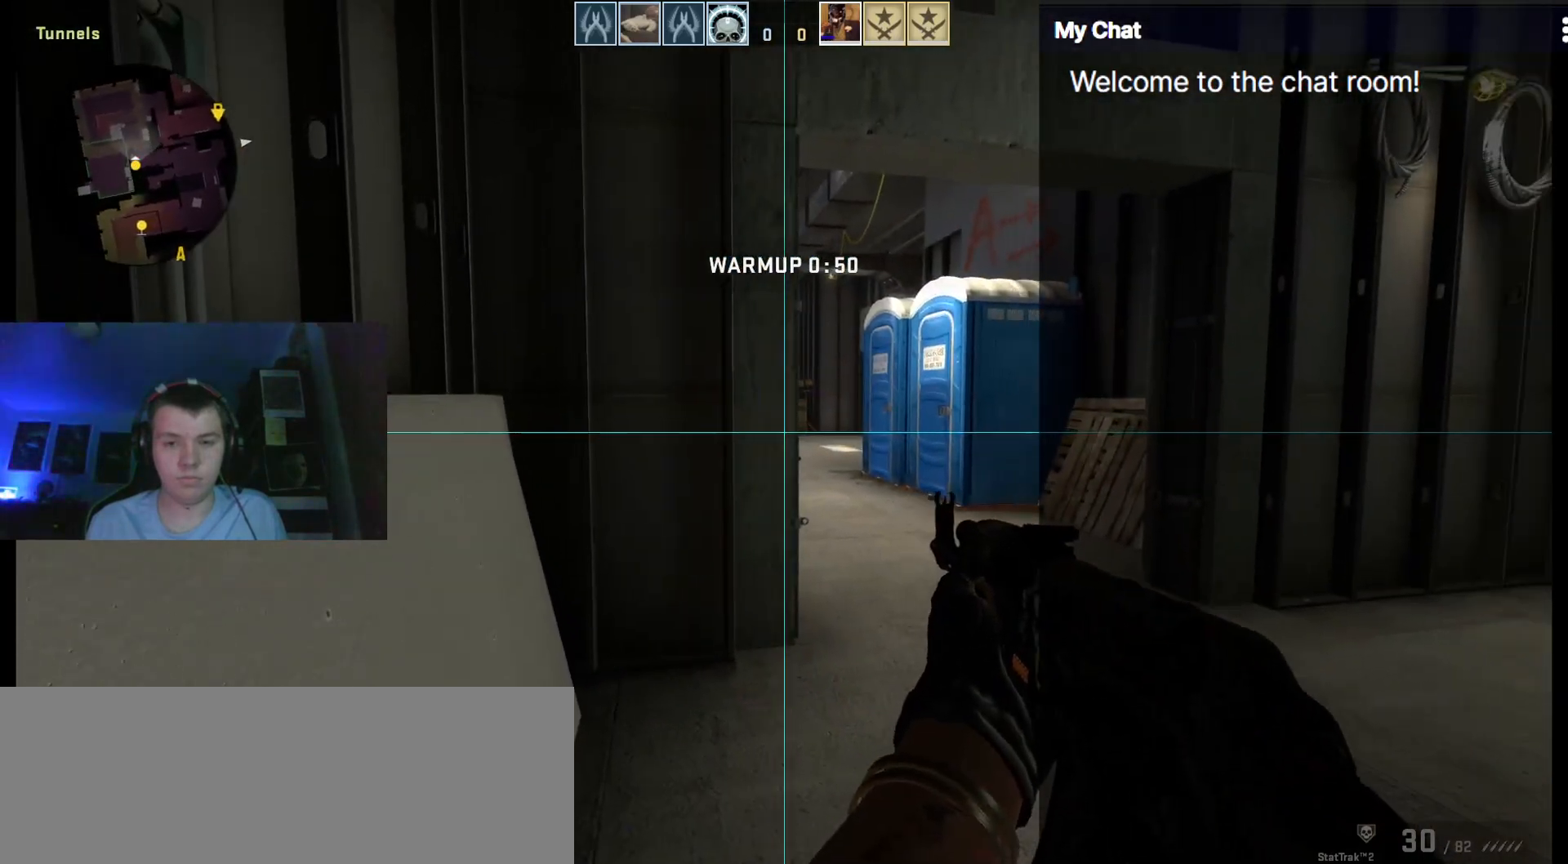
{"keys": ["ctrl_l"], "events": [[150, "ctrl_l", "down"], [250, "shift_l", "up"]]}